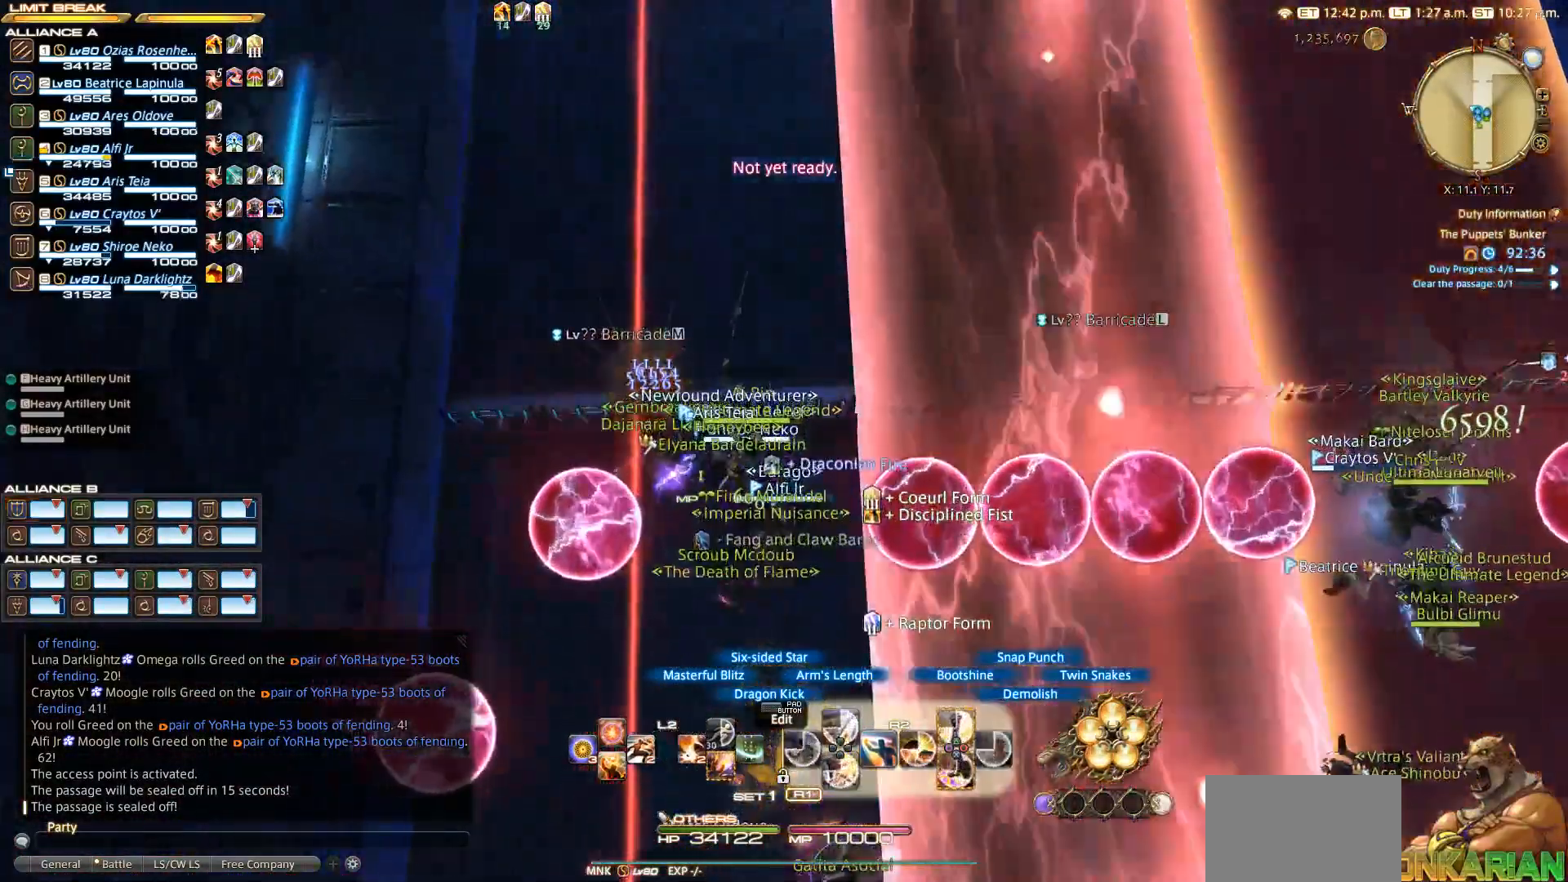
Gameplay with a controller (PlayStation layout); each line is a JSON object with the inputs held at the frame after it. "events" lists button and stick changes between this image and that frame as [ms after this image, input, new state], when the widget could be followed in between.
{"buttons": [], "left_stick": "up-right", "right_stick": "up-right", "events": [[133, "R2", "up"], [183, "left_stick", "up-right"], [350, "right_stick", "up-right"]]}
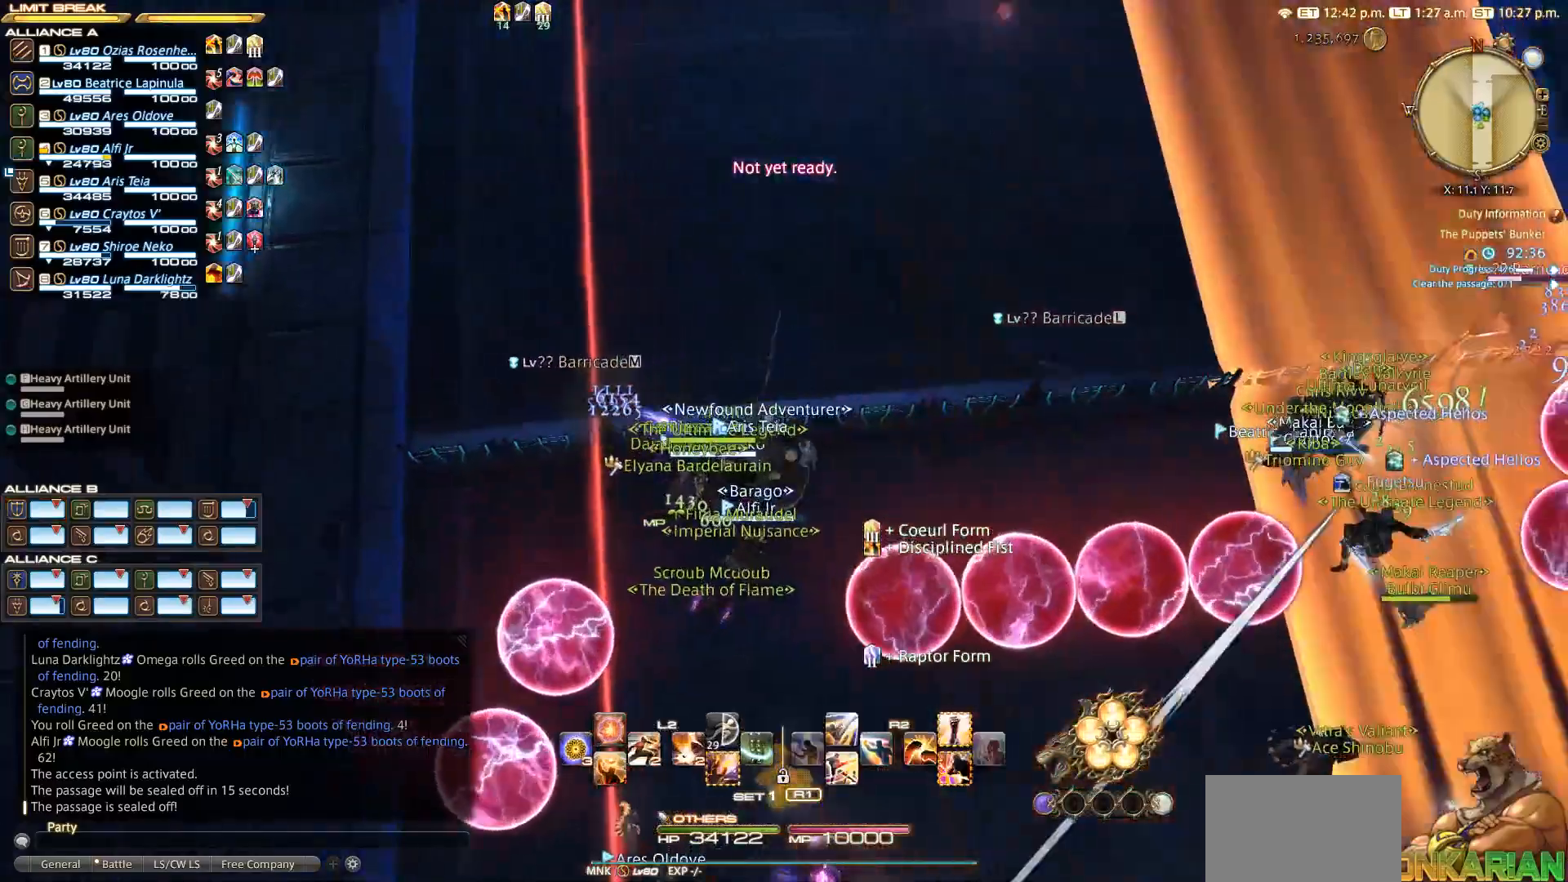
{"buttons": ["CROSS"], "left_stick": "up-right", "right_stick": "center", "events": [[283, "right_stick", "center"], [367, "CIRCLE", "down"], [483, "CIRCLE", "up"], [483, "CROSS", "down"]]}
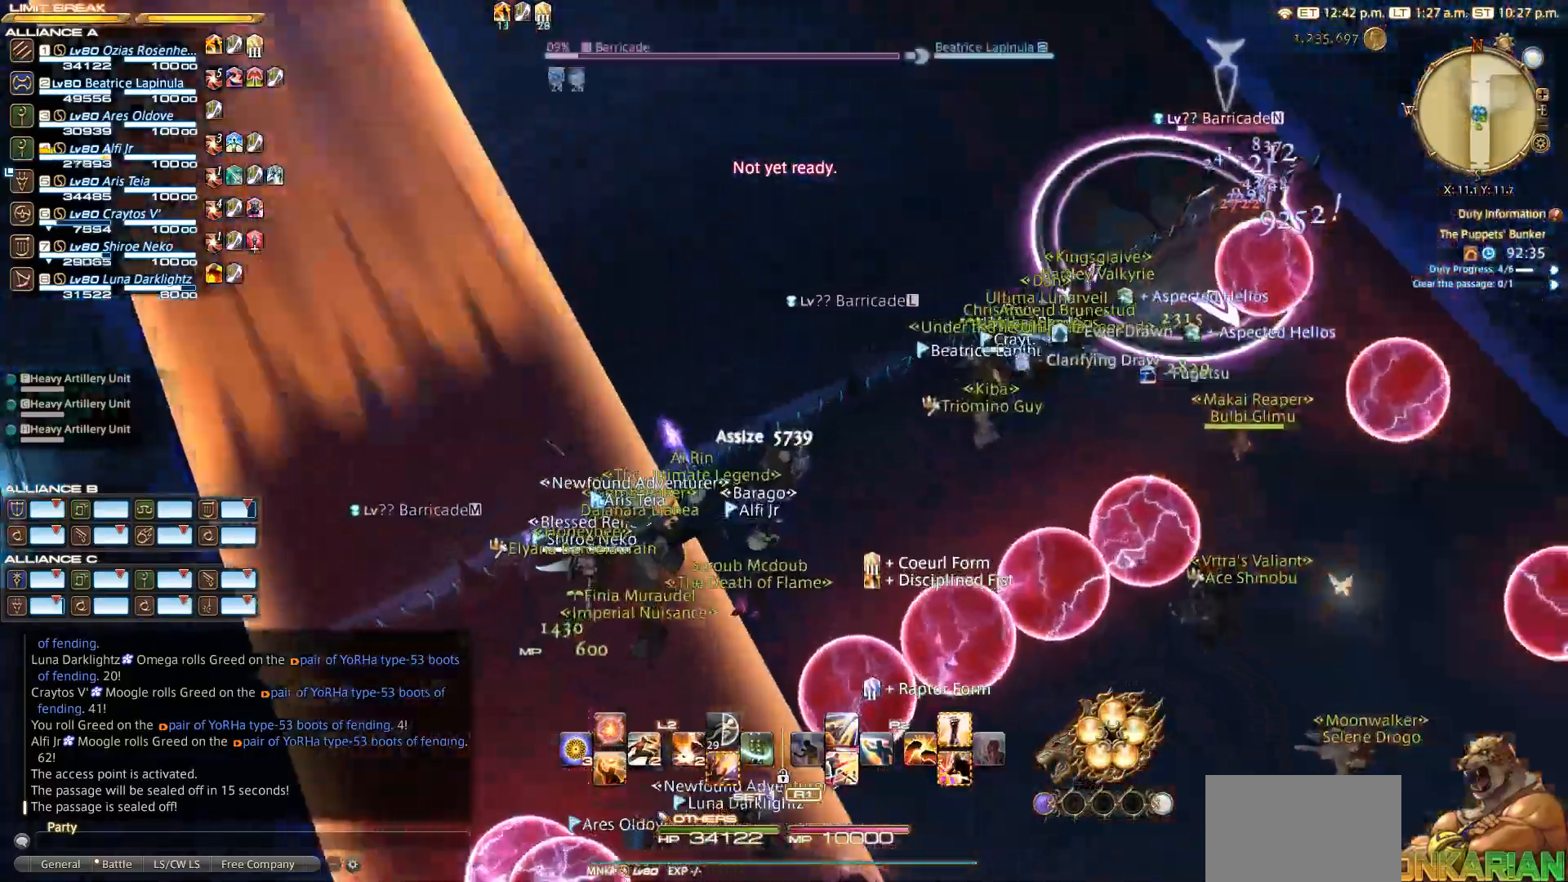
{"buttons": ["R2"], "left_stick": "up-right", "right_stick": "center", "events": [[200, "R2", "down"], [483, "CROSS", "up"]]}
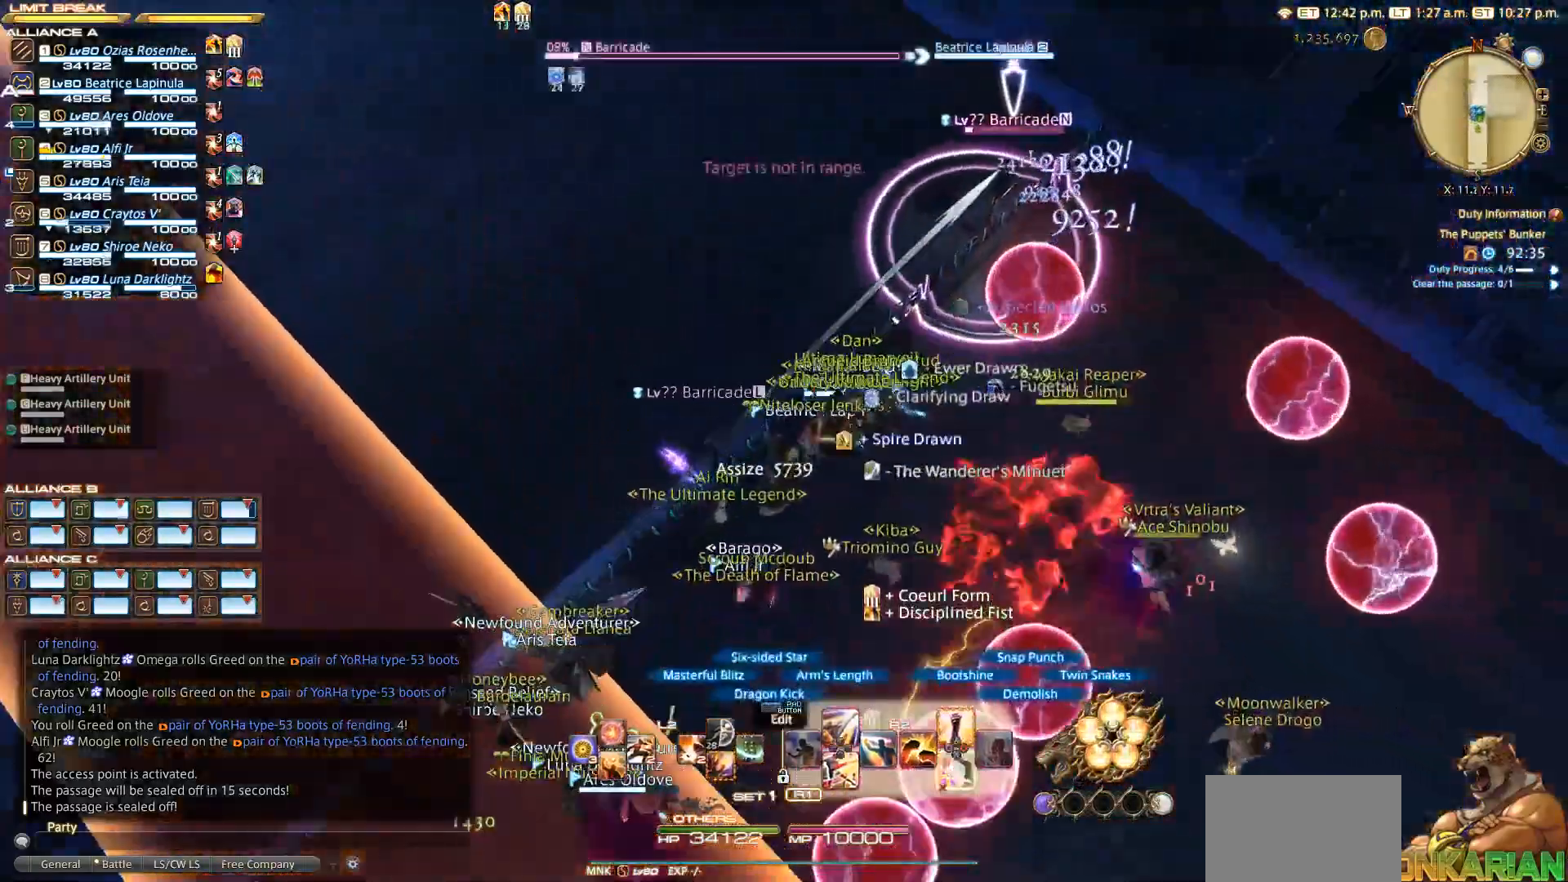
{"buttons": [], "left_stick": "down-left", "right_stick": "center", "events": [[67, "CROSS", "down"], [250, "CROSS", "up"], [267, "left_stick", "down-left"], [333, "R2", "up"]]}
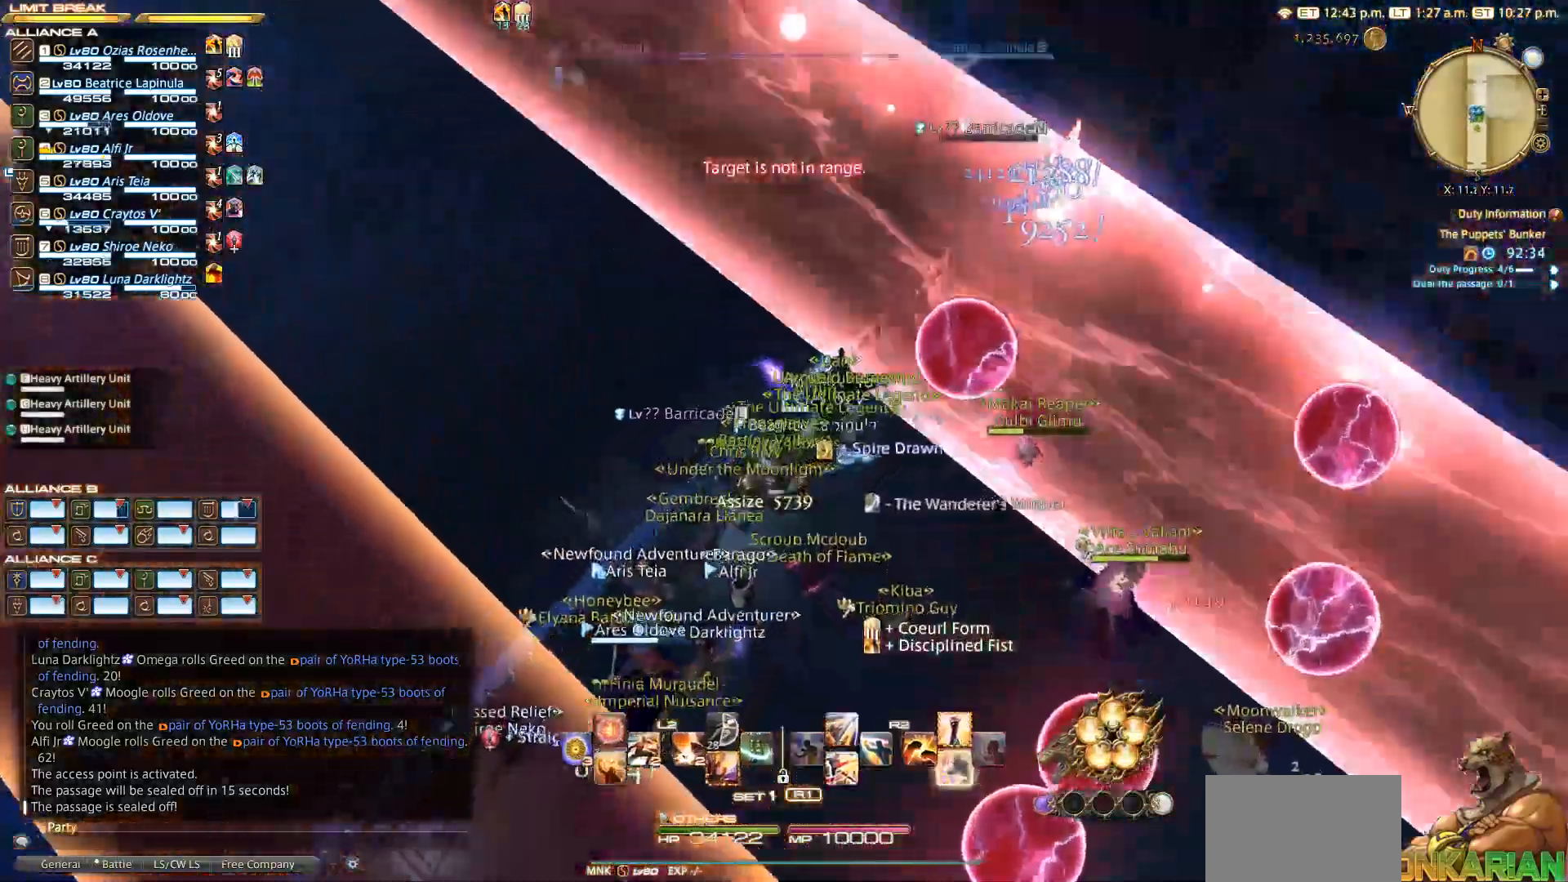
{"buttons": [], "left_stick": "up-left", "right_stick": "up-left", "events": [[117, "left_stick", "left"], [350, "left_stick", "up-left"], [400, "right_stick", "up-left"]]}
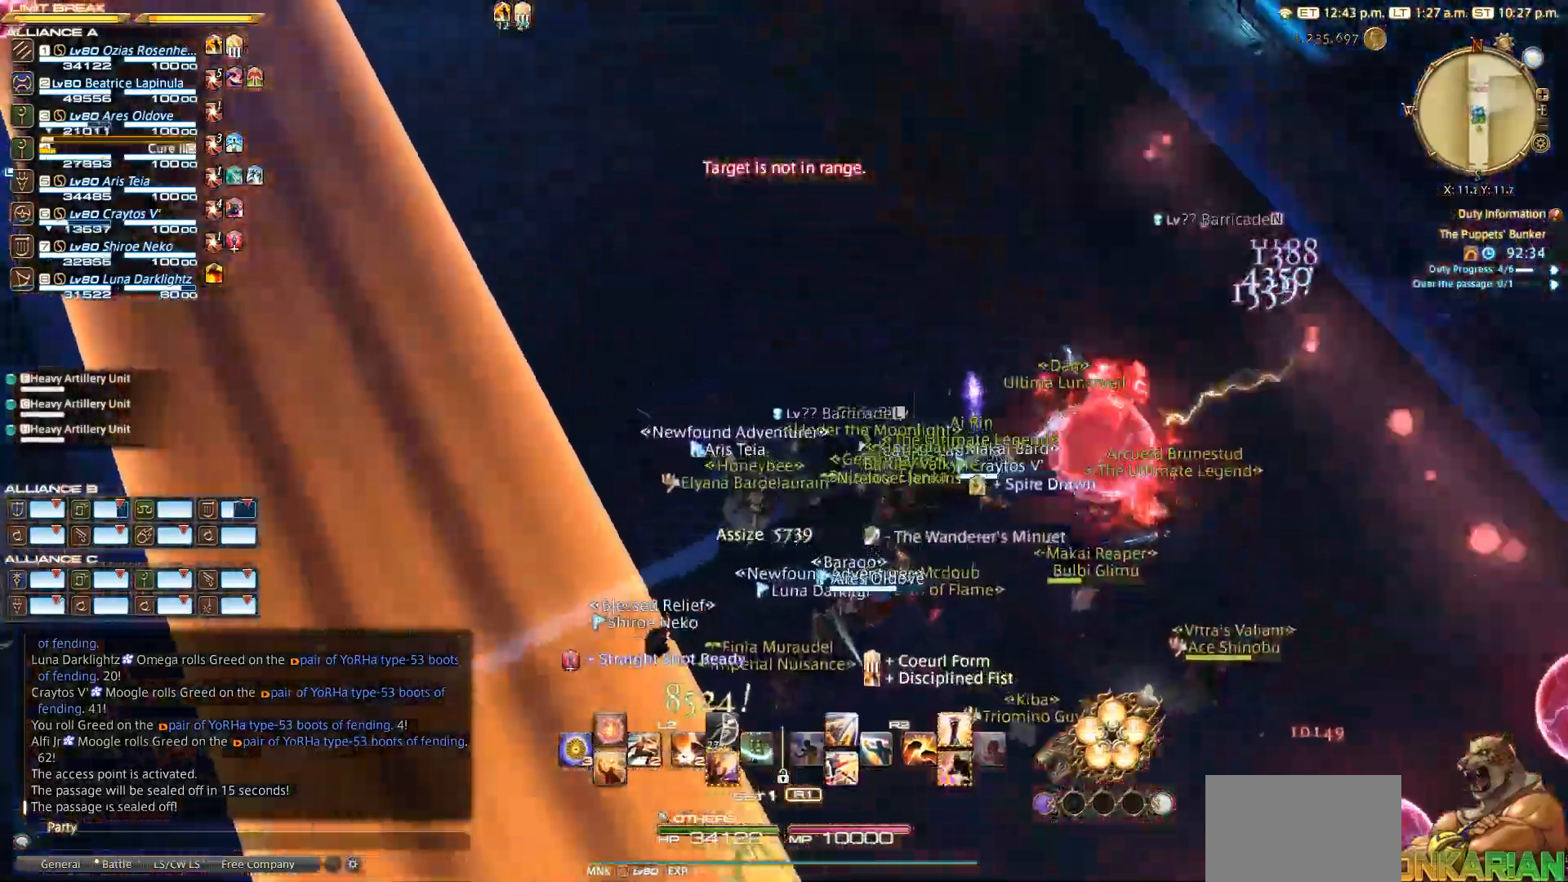
{"buttons": [], "left_stick": "up", "right_stick": "up-left", "events": [[233, "left_stick", "up"]]}
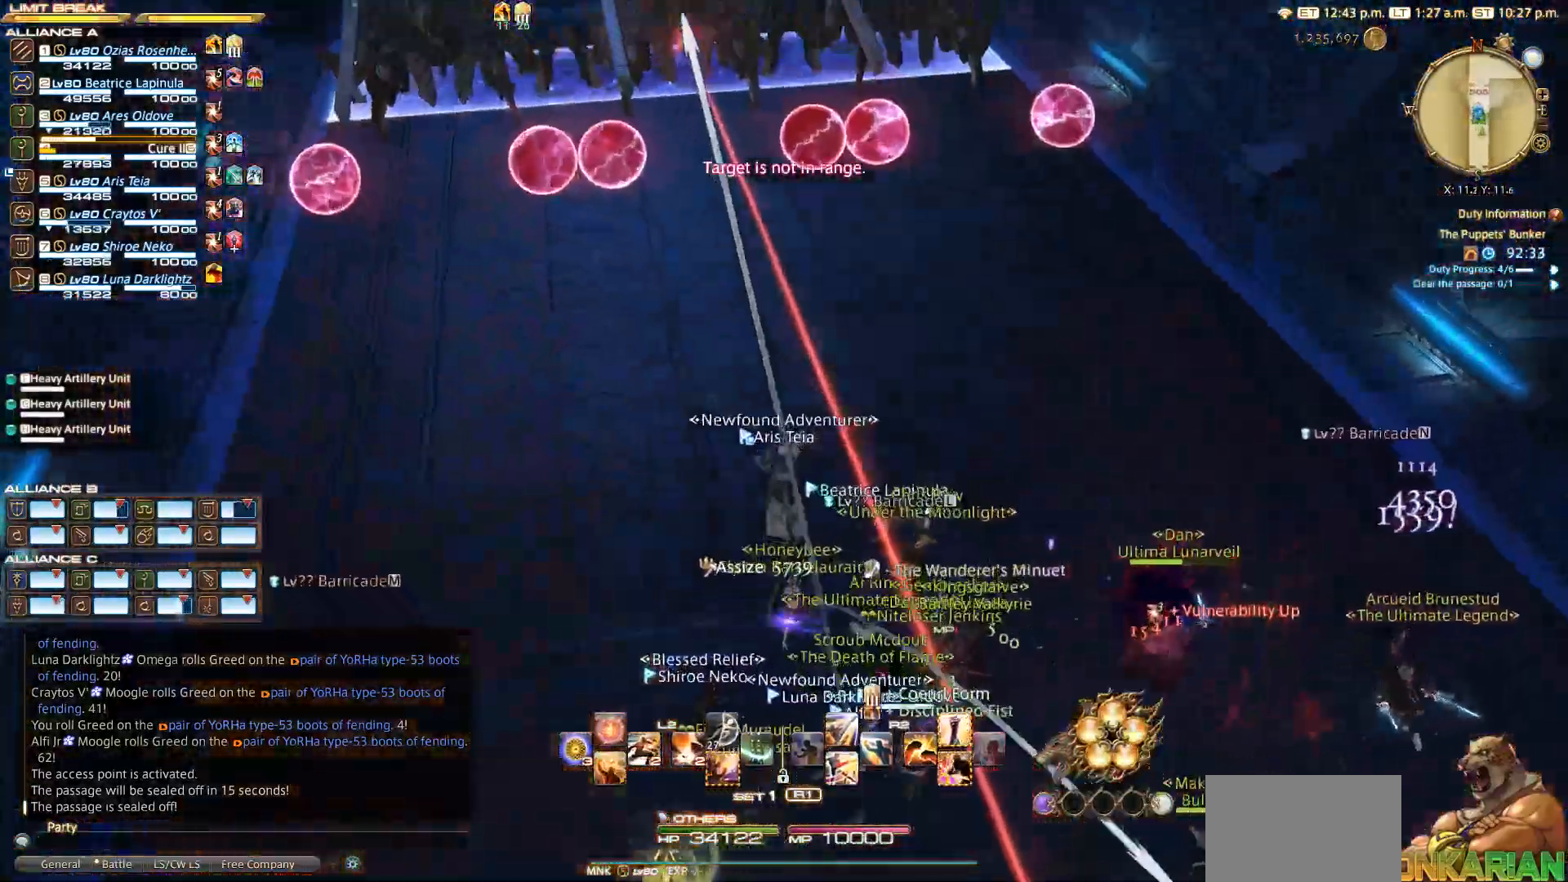
{"buttons": ["CROSS"], "left_stick": "up", "right_stick": "center", "events": [[200, "right_stick", "center"], [383, "CIRCLE", "down"], [450, "CIRCLE", "up"], [467, "CROSS", "down"]]}
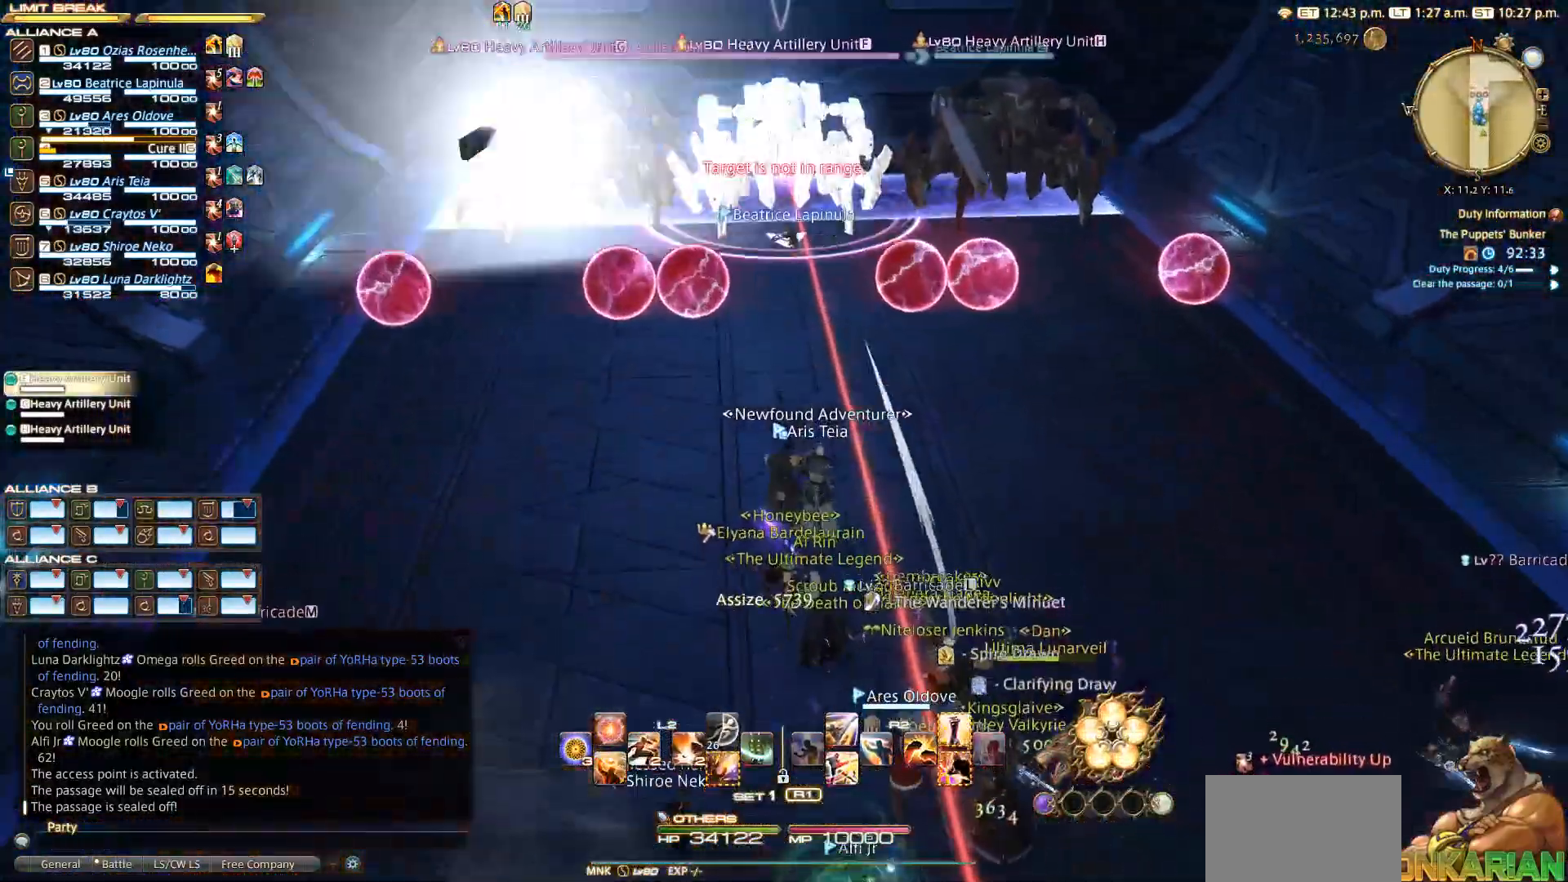
{"buttons": [], "left_stick": "up", "right_stick": "center", "events": [[33, "CROSS", "up"]]}
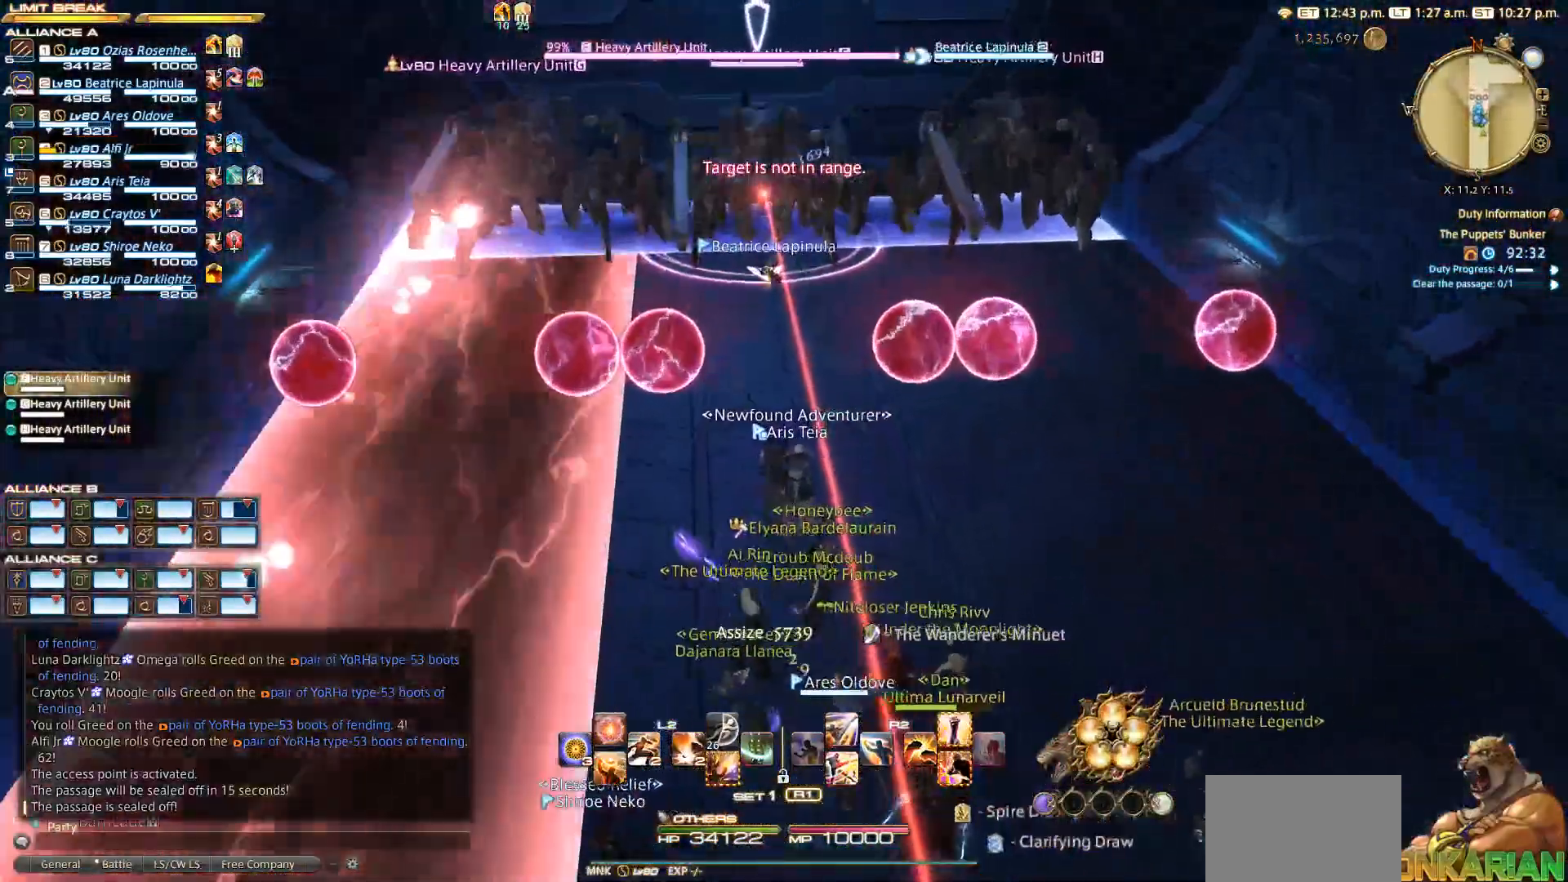
{"buttons": [], "left_stick": "up", "right_stick": "left", "events": [[400, "right_stick", "left"]]}
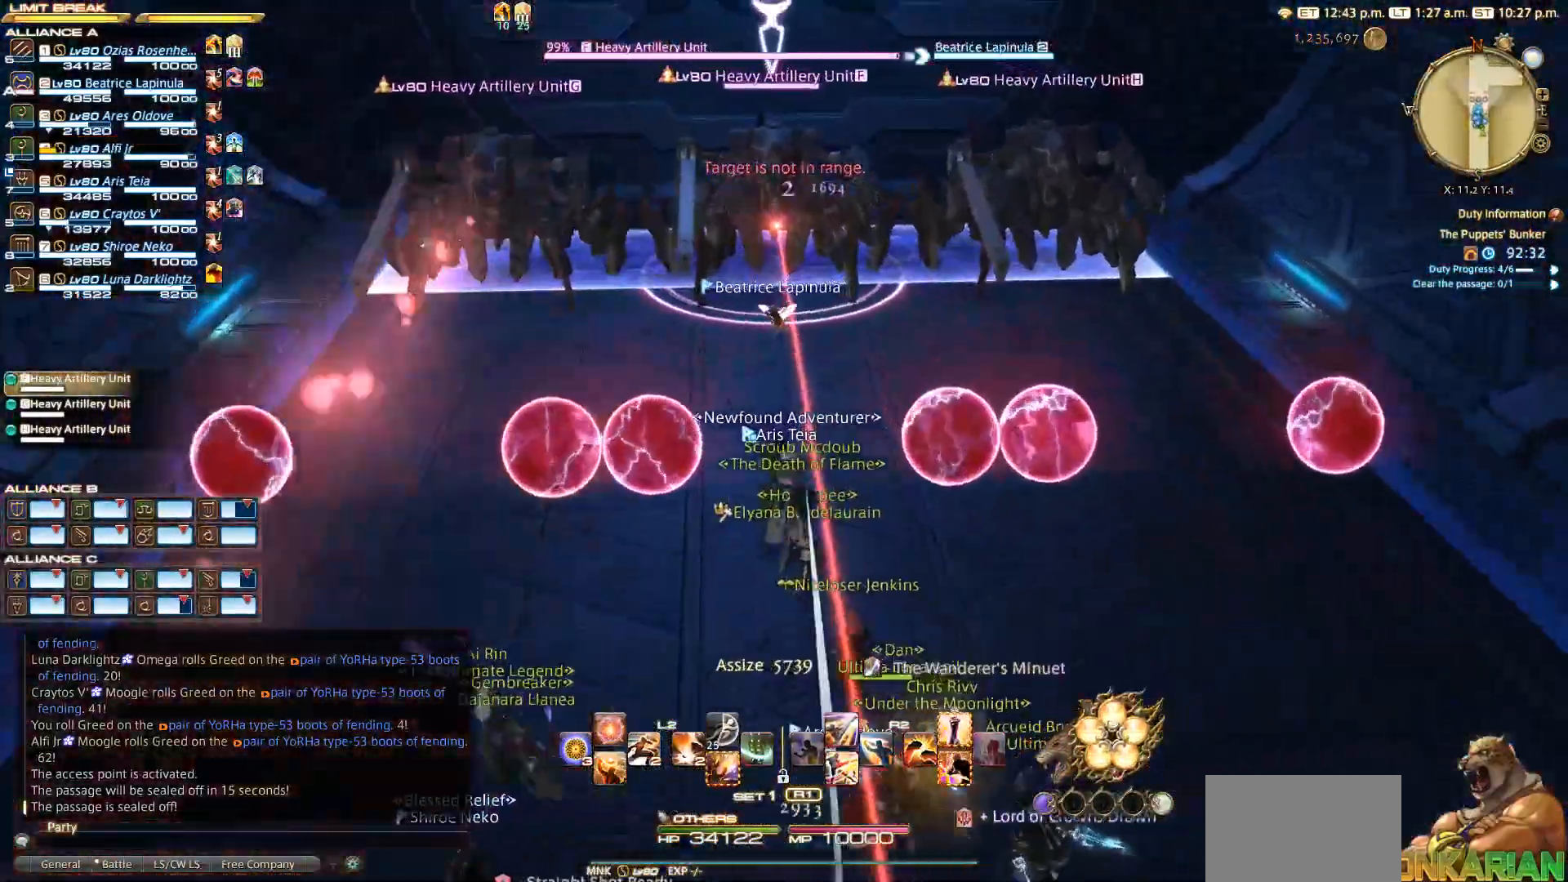
{"buttons": [], "left_stick": "up", "right_stick": "left", "events": []}
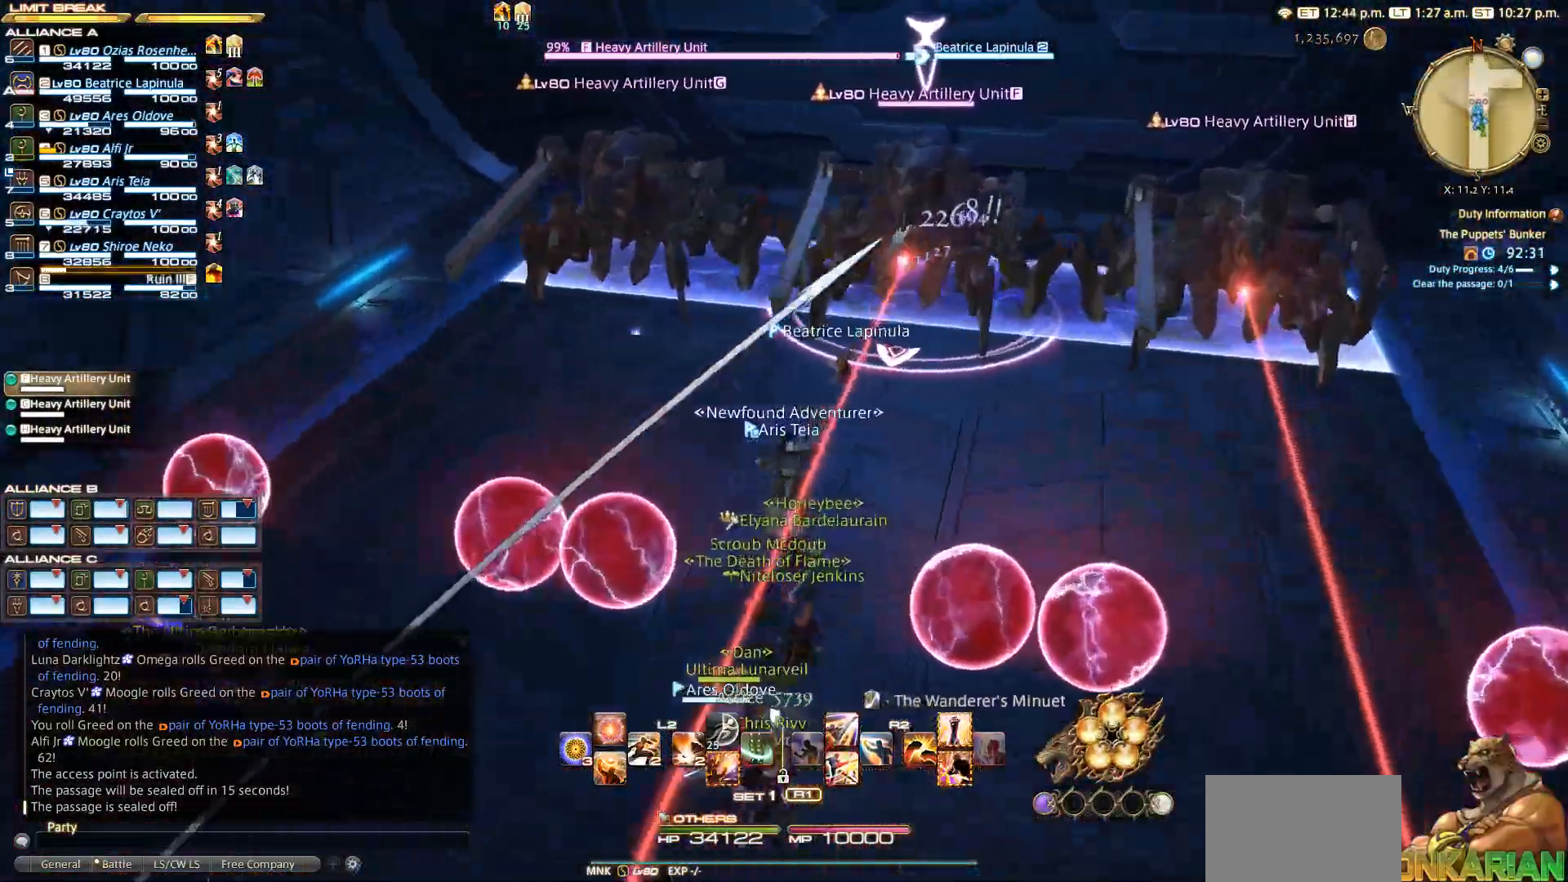
{"buttons": [], "left_stick": "up", "right_stick": "center", "events": [[83, "right_stick", "center"], [283, "CIRCLE", "down"], [317, "CIRCLE", "up"], [333, "CROSS", "down"], [433, "CROSS", "up"]]}
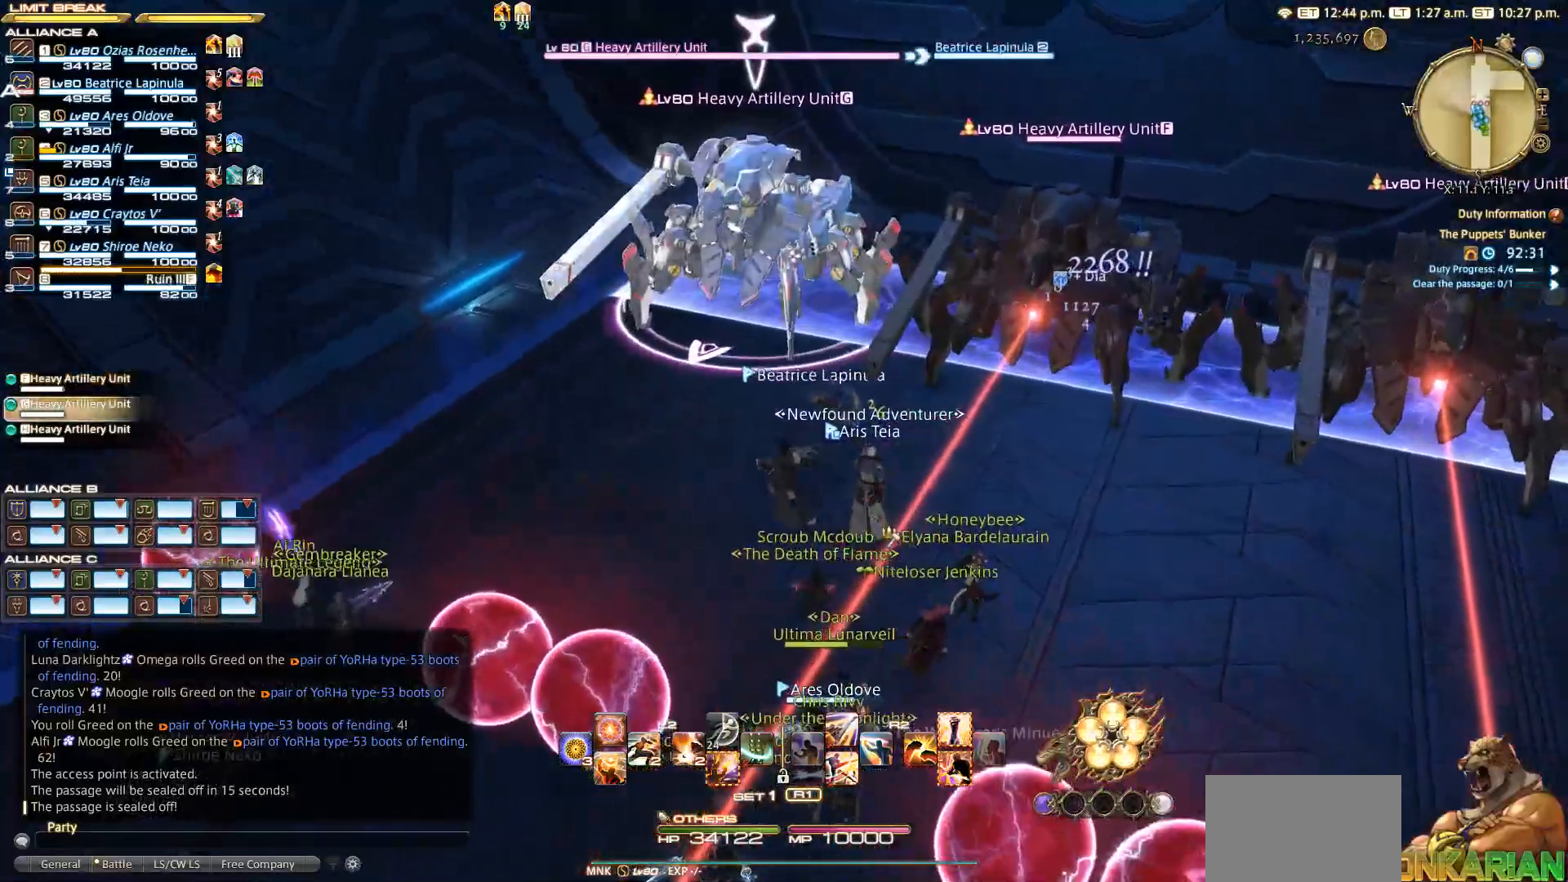
{"buttons": ["SQUARE", "R2"], "left_stick": "up", "right_stick": "center", "events": [[150, "R2", "down"], [333, "SQUARE", "down"], [350, "SQUARE", "up"], [467, "SQUARE", "down"]]}
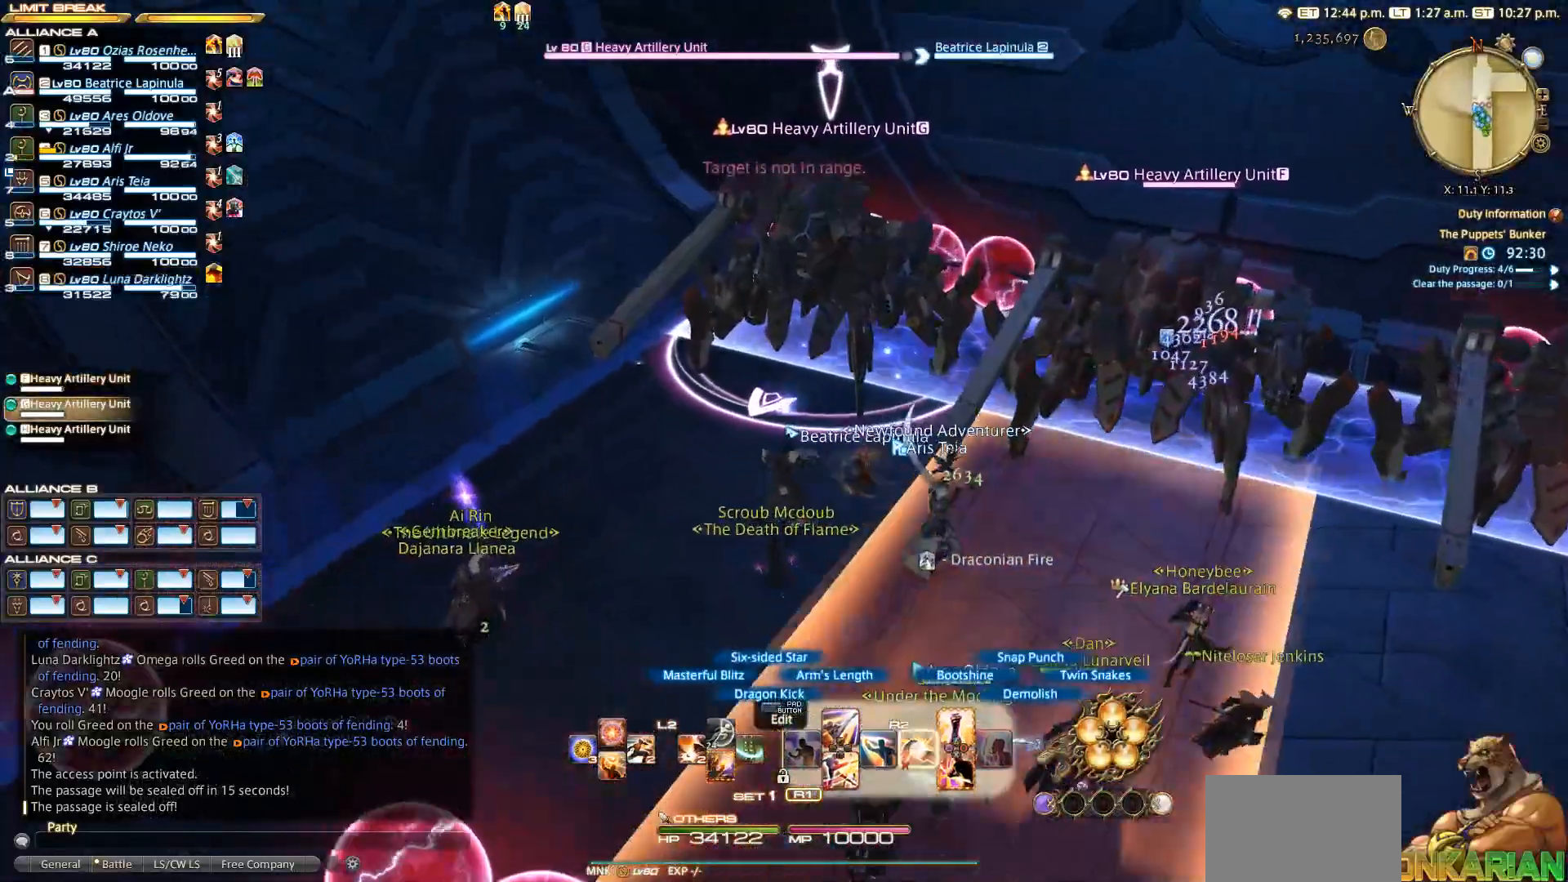
{"buttons": ["R2"], "left_stick": "center", "right_stick": "down-left", "events": [[33, "SQUARE", "up"], [100, "SQUARE", "down"], [250, "left_stick", "center"], [333, "SQUARE", "up"], [417, "right_stick", "down-left"]]}
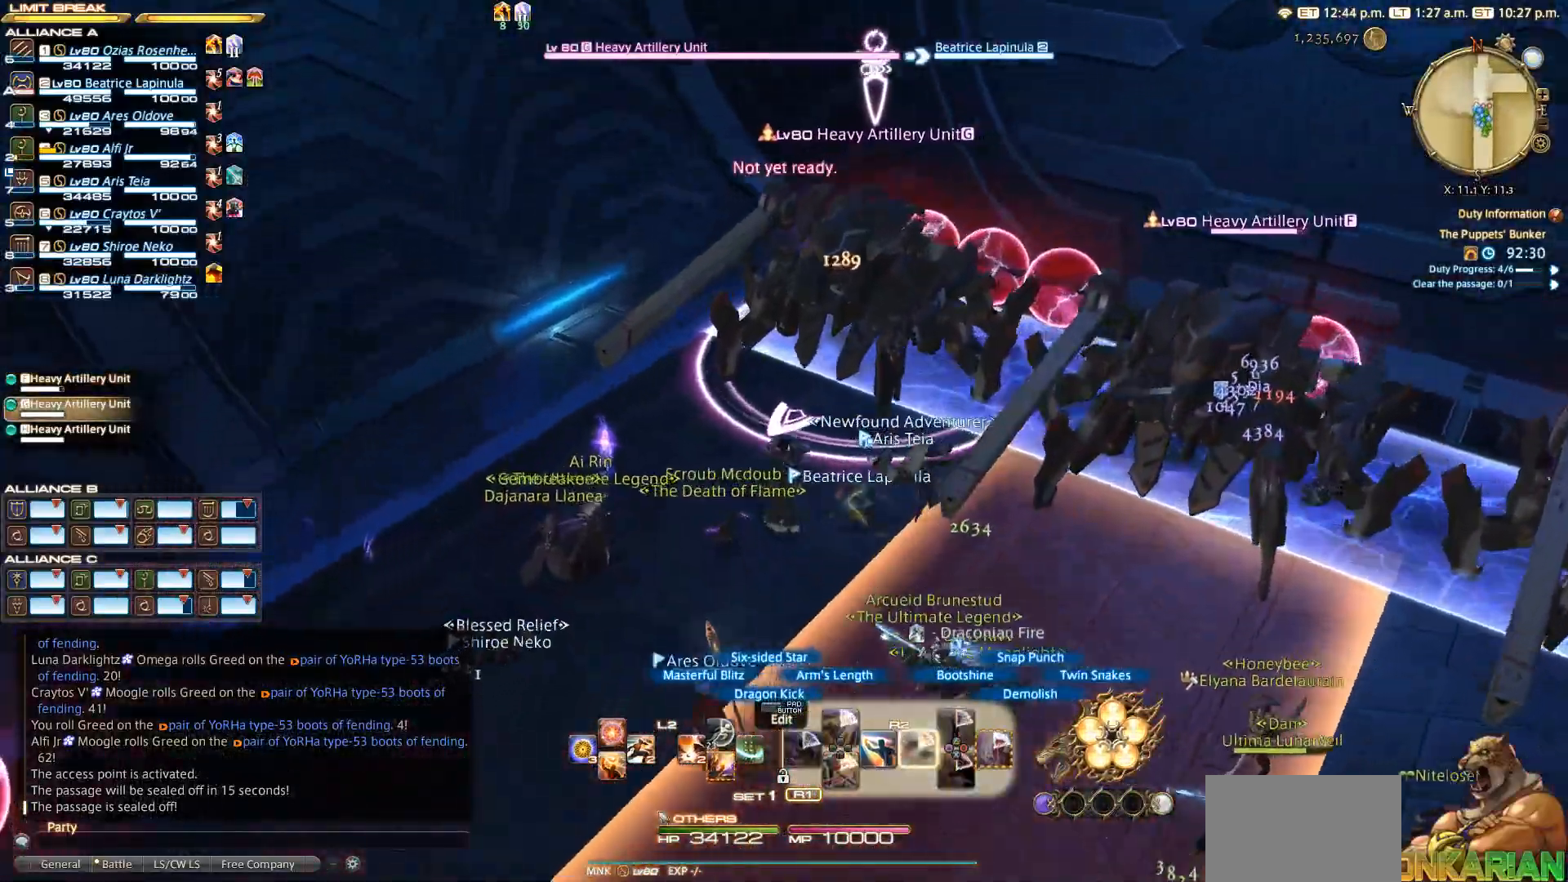
{"buttons": ["R2"], "left_stick": "up-right", "right_stick": "center", "events": [[83, "right_stick", "center"], [150, "left_stick", "down"], [233, "right_stick", "right"], [400, "right_stick", "center"], [417, "left_stick", "up-right"]]}
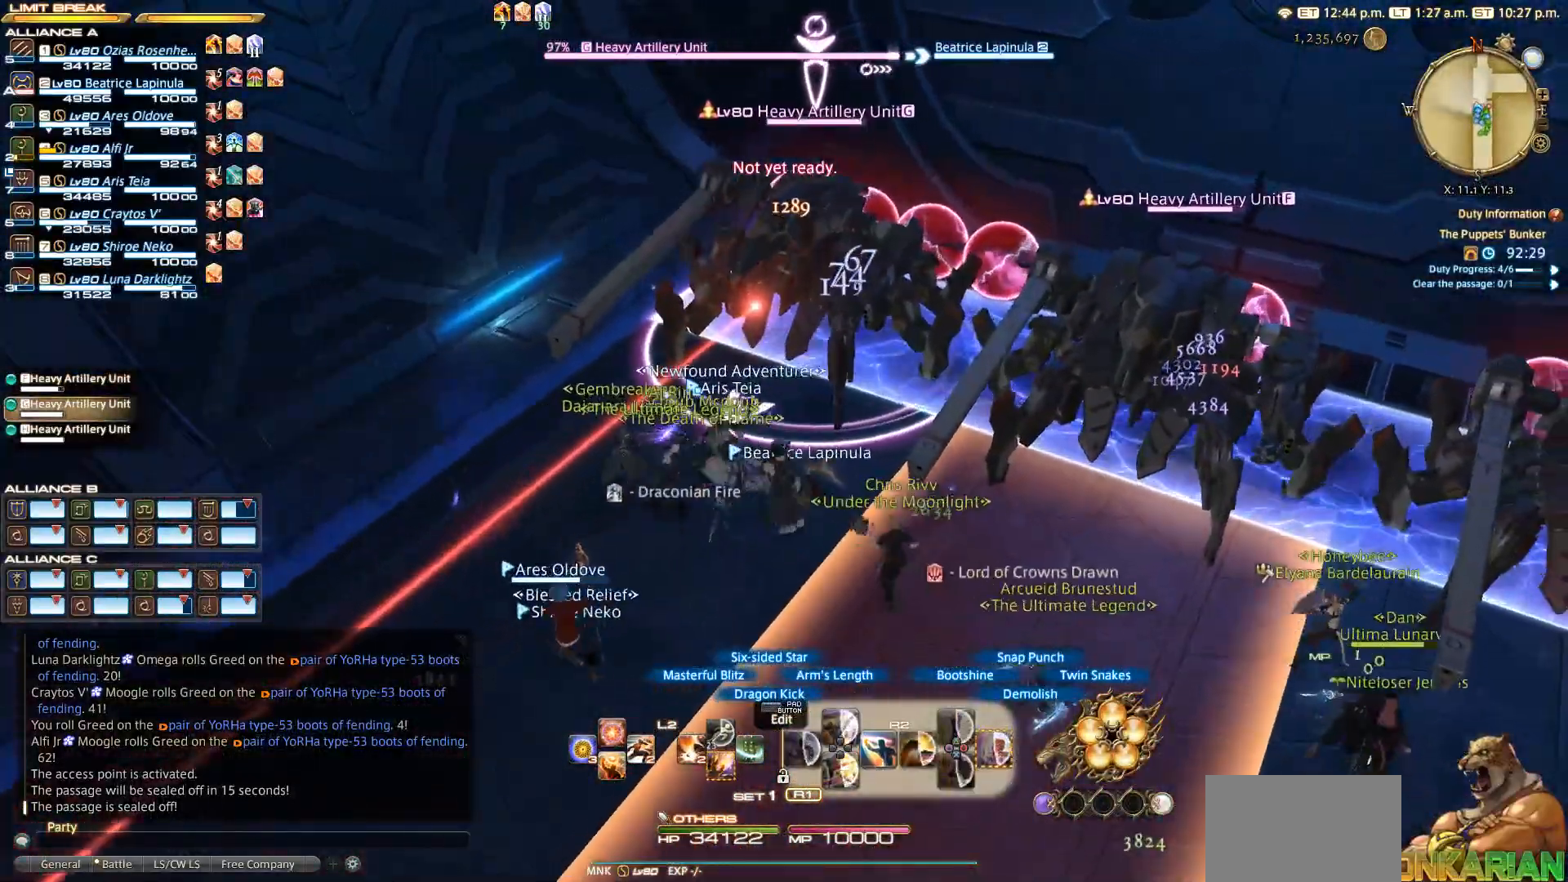
{"buttons": ["R2"], "left_stick": "center", "right_stick": "center", "events": [[17, "left_stick", "center"], [50, "CIRCLE", "down"], [117, "CIRCLE", "up"], [233, "CIRCLE", "down"], [250, "CIRCLE", "up"], [367, "CIRCLE", "down"], [400, "CIRCLE", "up"]]}
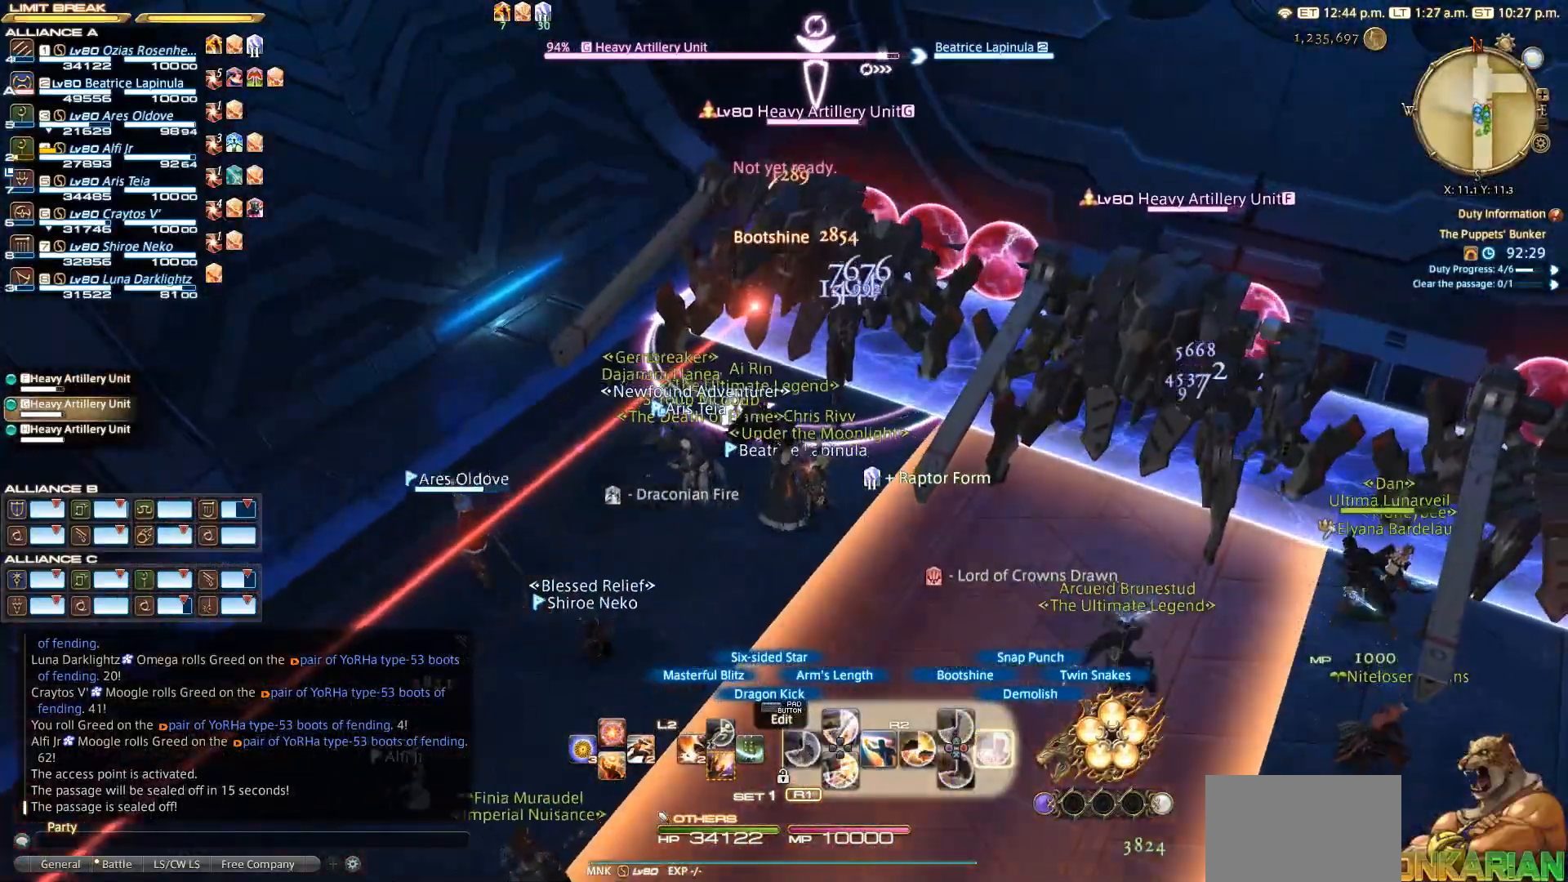
{"buttons": ["CIRCLE", "R2"], "left_stick": "center", "right_stick": "center", "events": [[150, "CIRCLE", "down"], [250, "CIRCLE", "up"], [317, "CIRCLE", "down"]]}
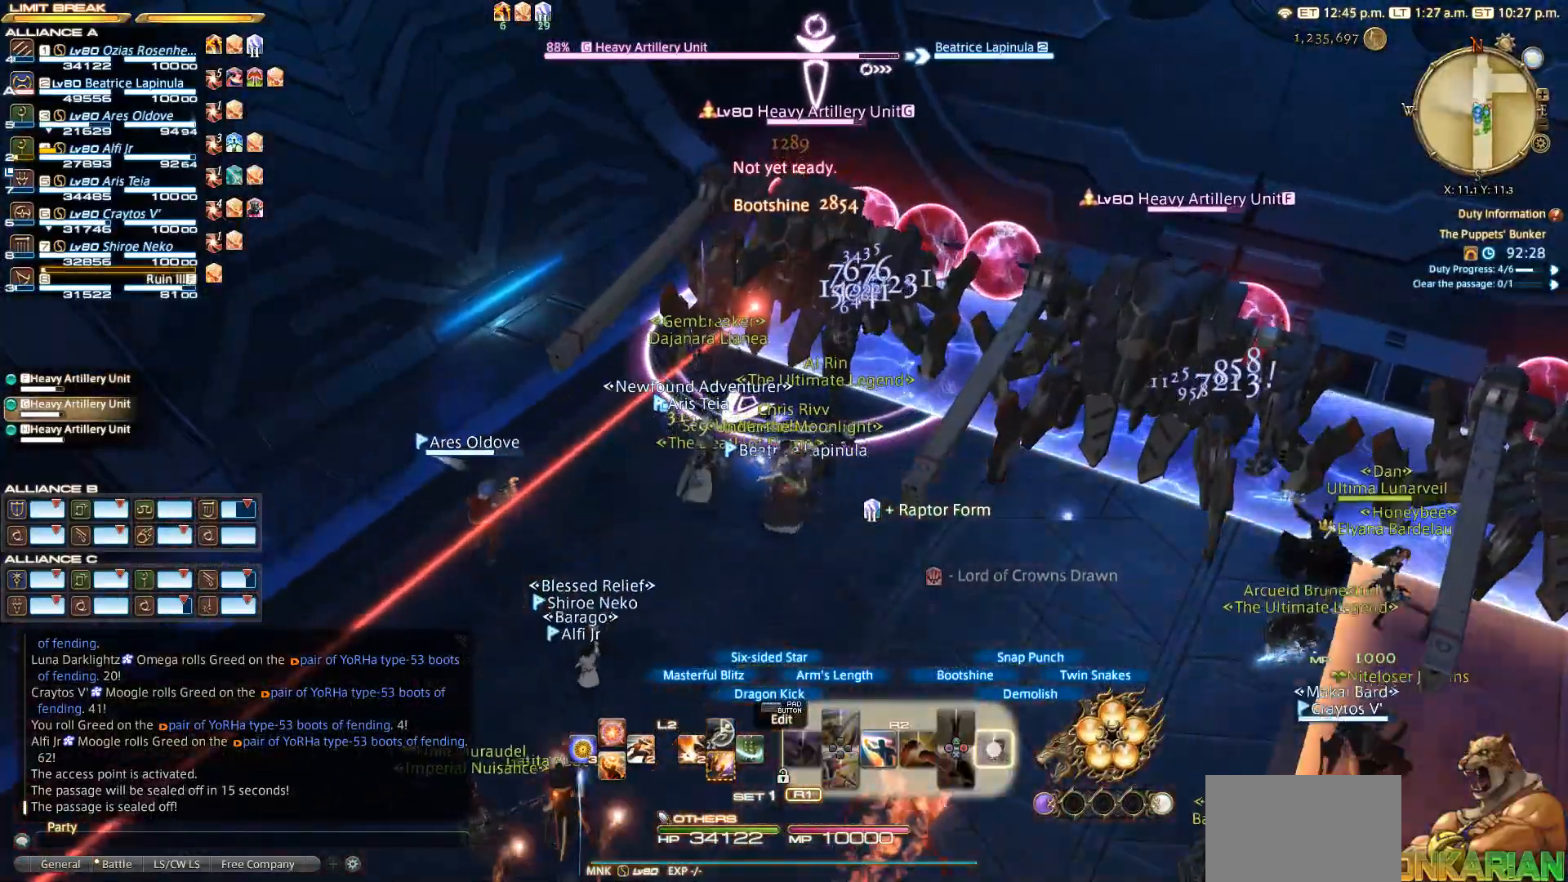
{"buttons": ["R2"], "left_stick": "down-right", "right_stick": "center", "events": [[50, "CIRCLE", "up"], [83, "CIRCLE", "down"], [150, "CIRCLE", "up"], [417, "left_stick", "down-right"]]}
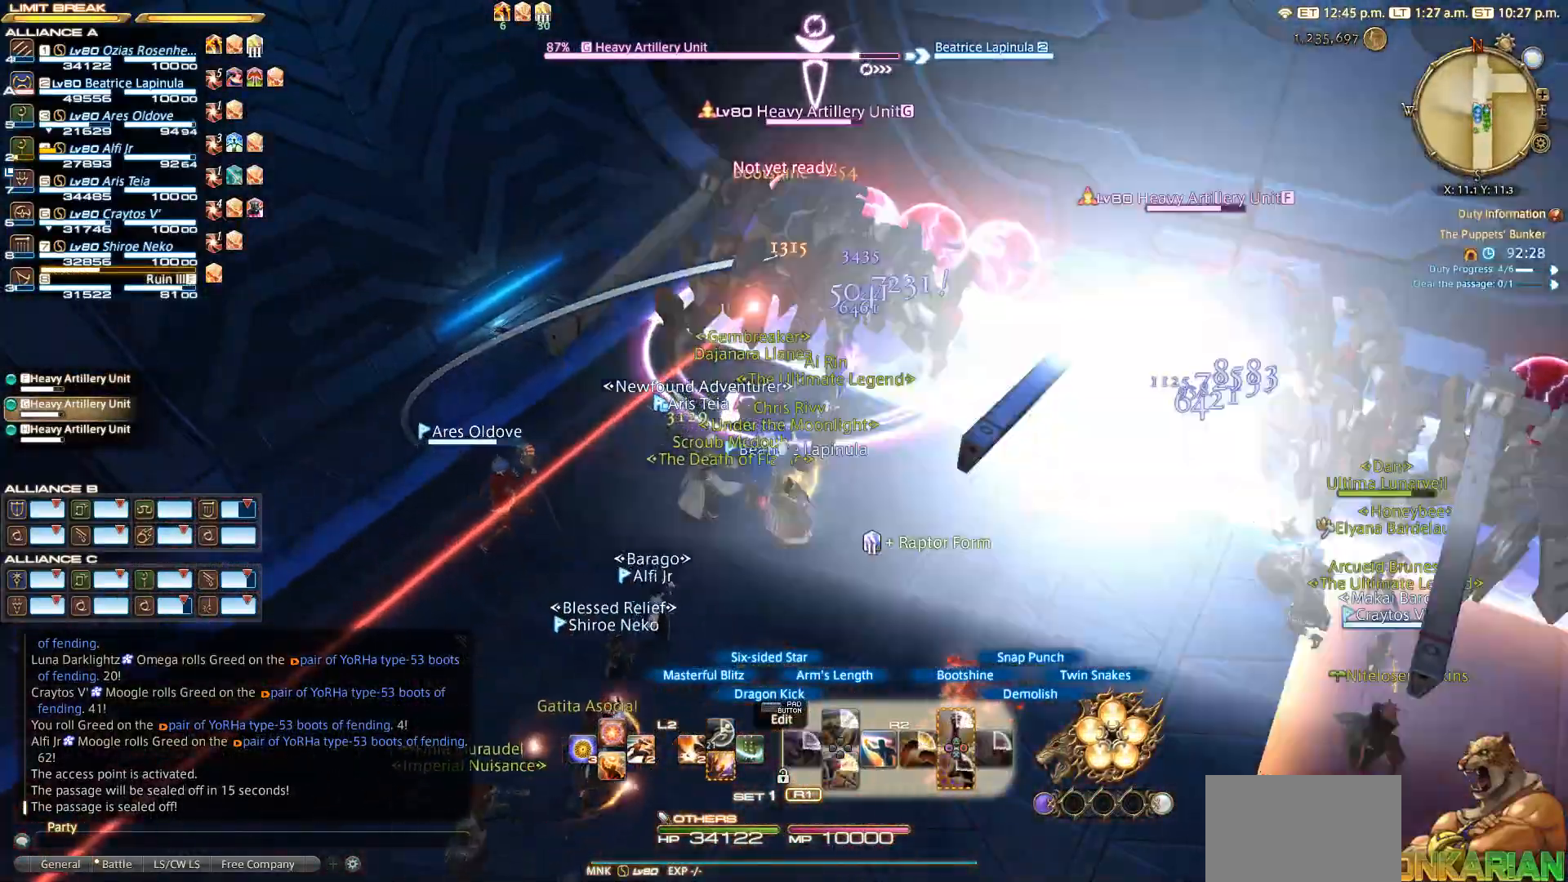
{"buttons": [], "left_stick": "right", "right_stick": "center", "events": [[117, "right_stick", "right"], [150, "left_stick", "right"], [433, "R2", "up"], [433, "right_stick", "center"]]}
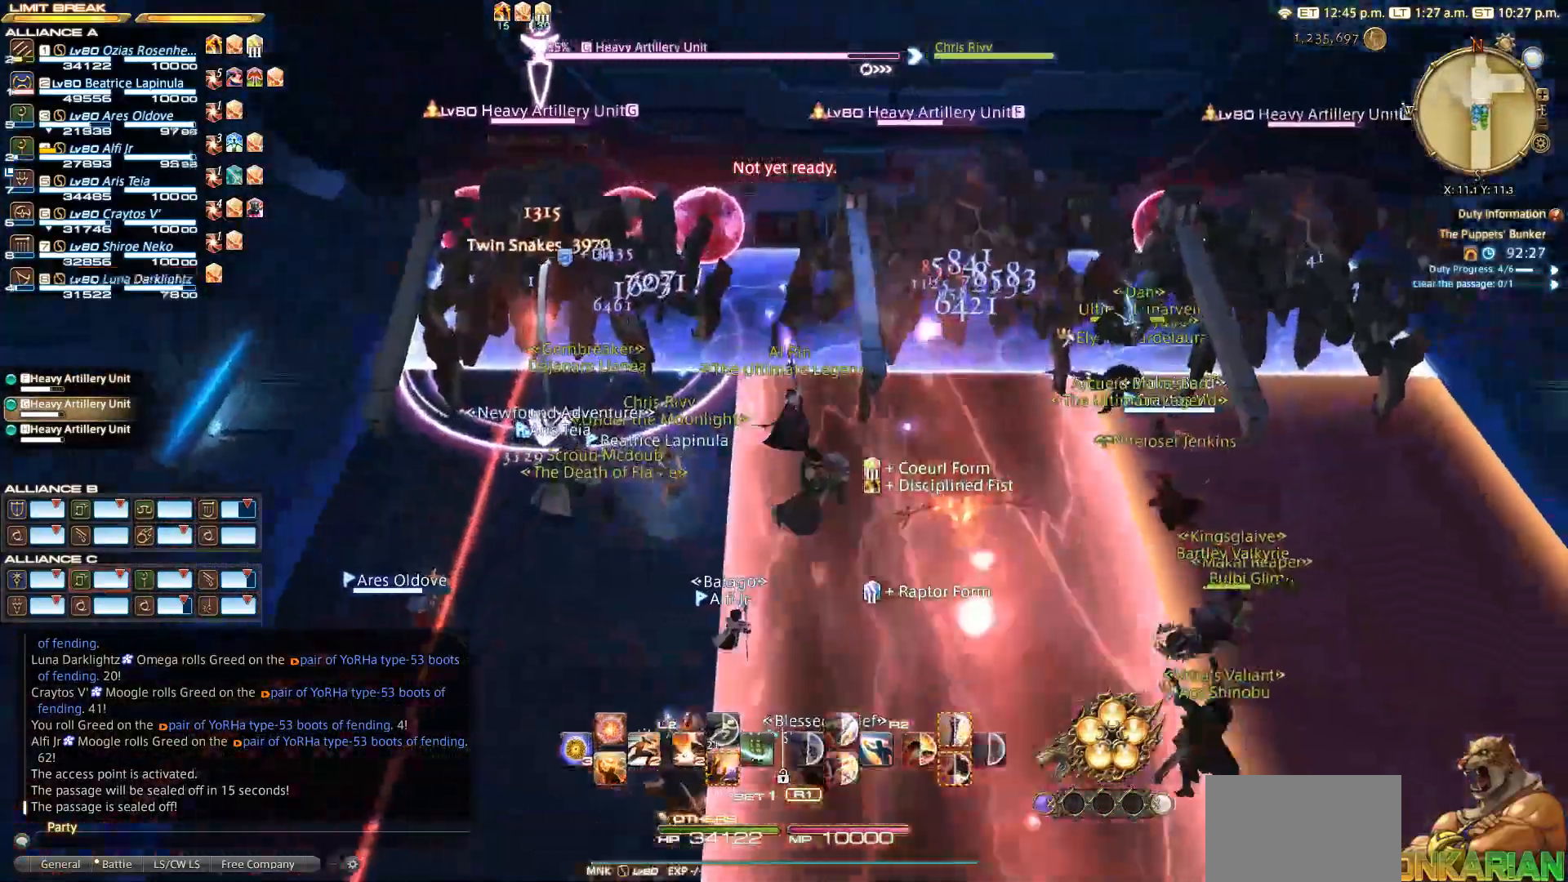
{"buttons": ["R2"], "left_stick": "down", "right_stick": "center", "events": [[17, "CIRCLE", "down"], [50, "left_stick", "up-right"], [117, "CROSS", "down"], [133, "CIRCLE", "up"], [167, "CROSS", "up"], [183, "left_stick", "center"], [217, "R2", "down"], [267, "CROSS", "down"], [333, "CROSS", "up"], [367, "left_stick", "down"], [450, "CROSS", "down"], [483, "CROSS", "up"]]}
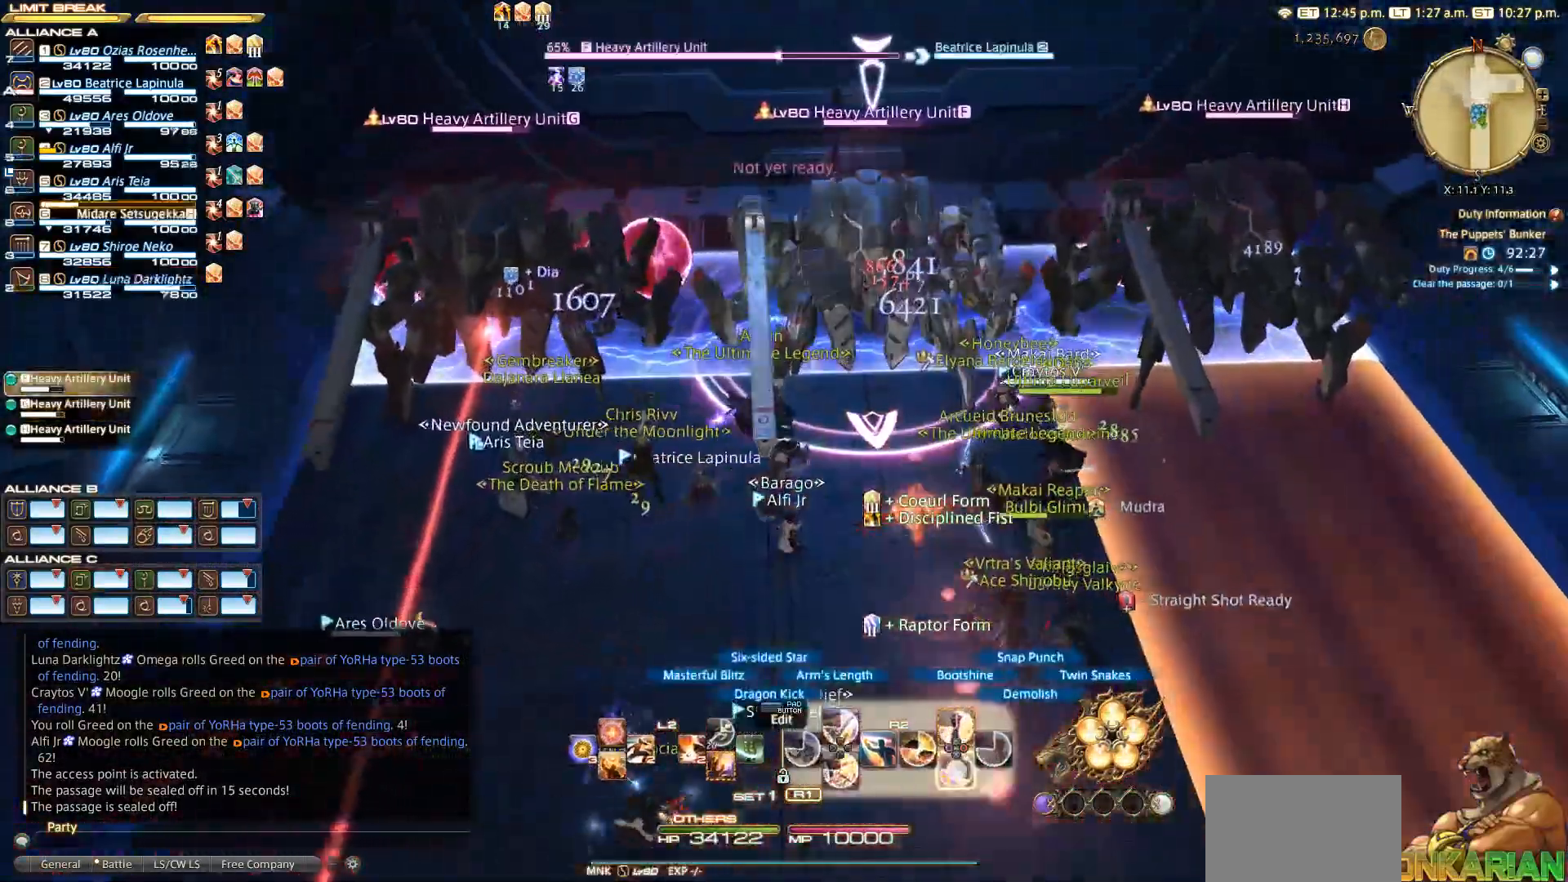
{"buttons": ["CROSS", "R2"], "left_stick": "center", "right_stick": "center", "events": [[50, "CROSS", "down"], [133, "CROSS", "up"], [167, "left_stick", "up"], [217, "CROSS", "down"], [233, "left_stick", "center"], [267, "CROSS", "up"], [400, "CROSS", "down"]]}
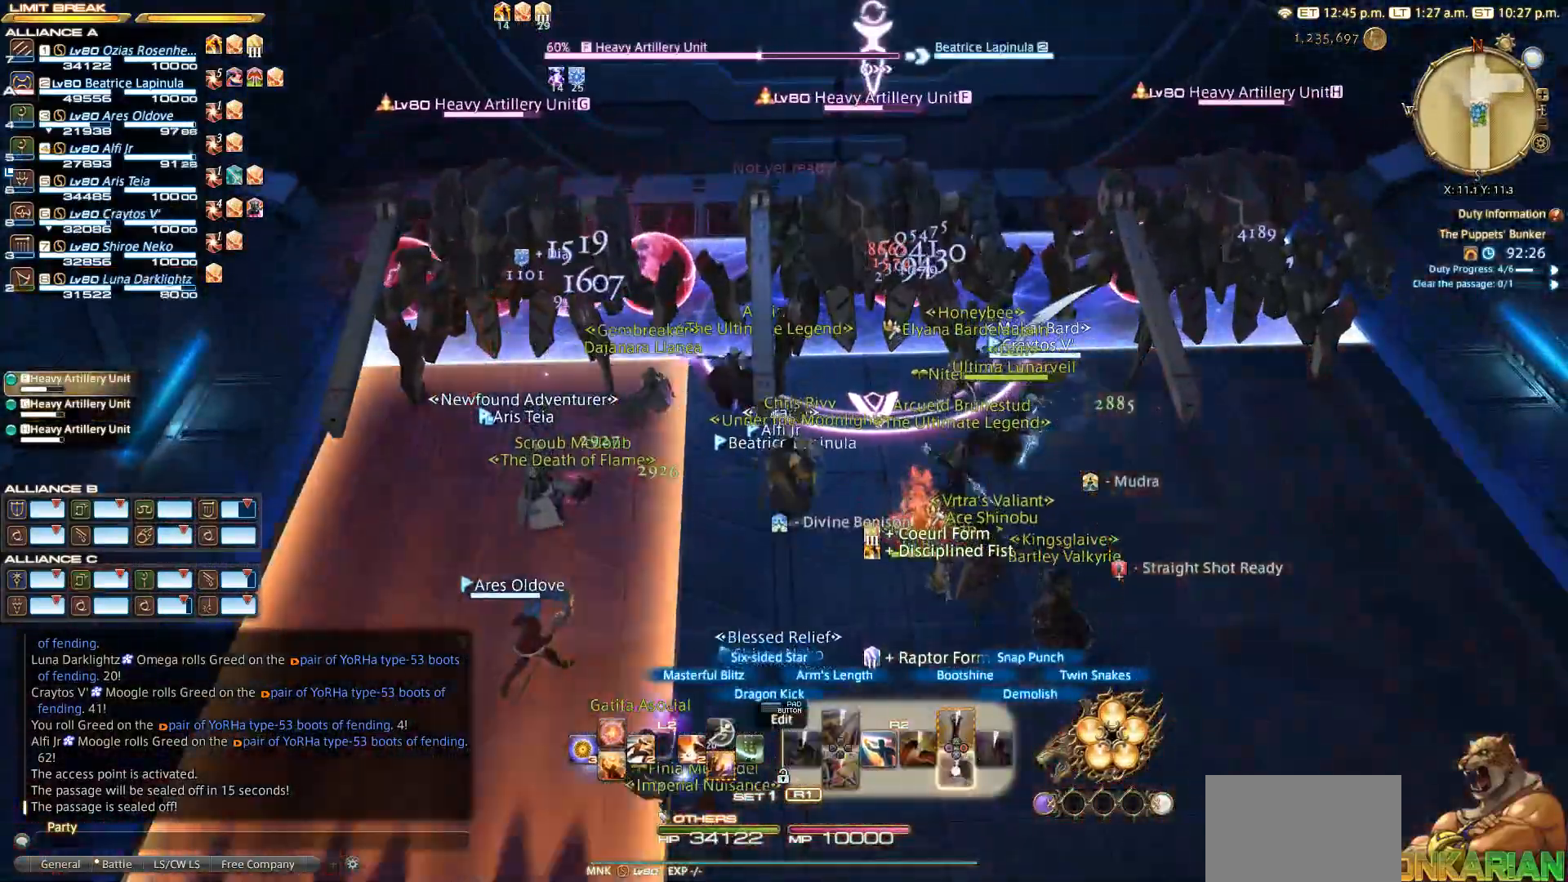
{"buttons": ["R2"], "left_stick": "down", "right_stick": "center", "events": [[83, "CROSS", "up"], [133, "CROSS", "down"], [217, "CROSS", "up"], [217, "left_stick", "up"], [250, "CROSS", "down"], [350, "CROSS", "up"], [417, "left_stick", "down"]]}
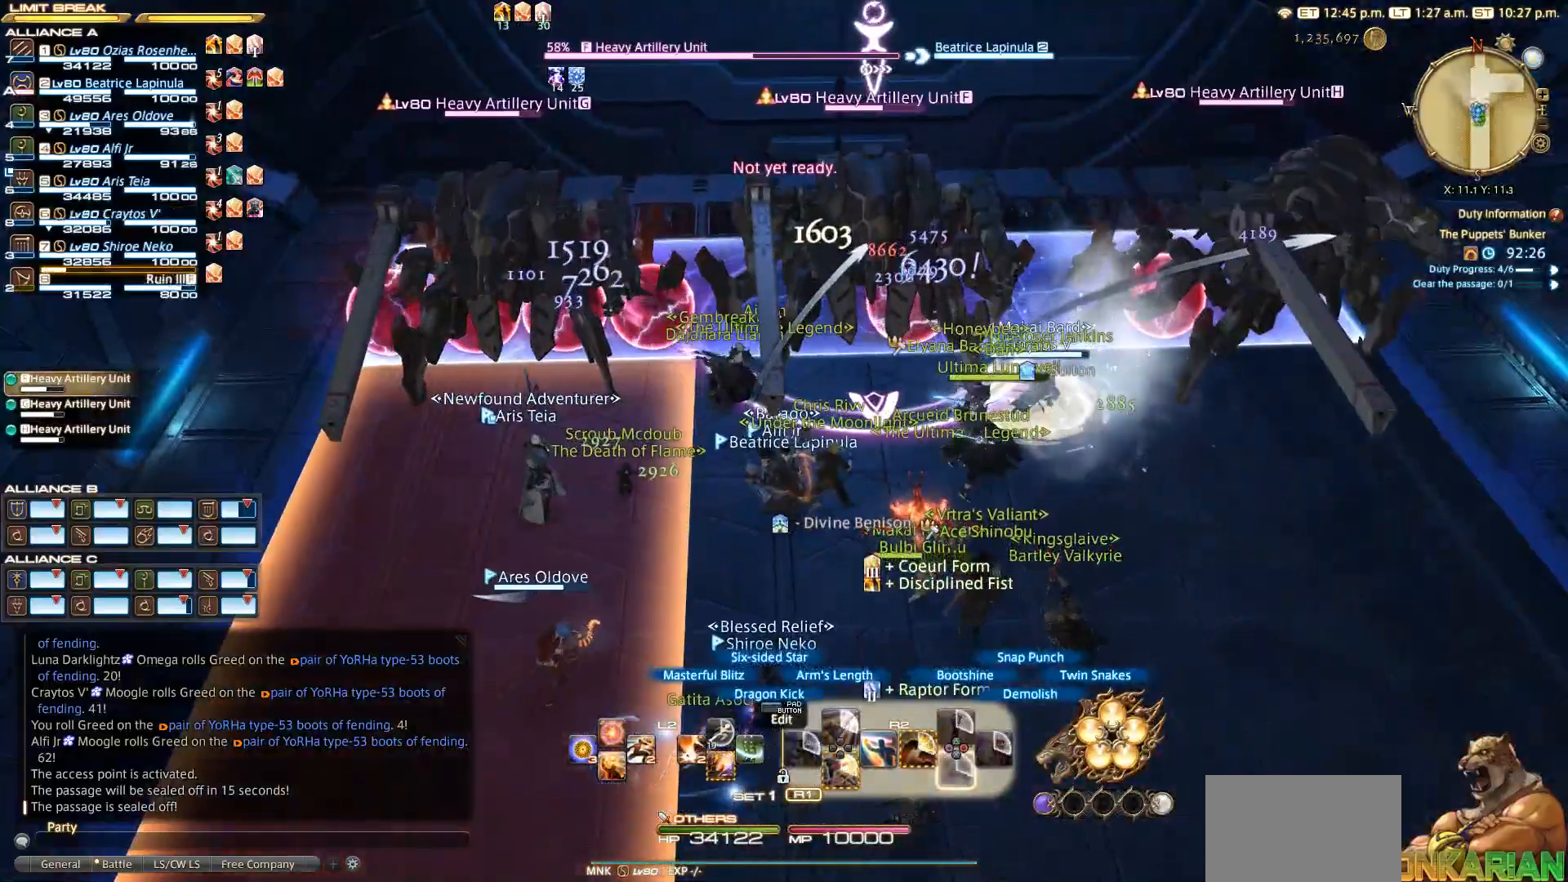
{"buttons": ["R2"], "left_stick": "up", "right_stick": "center", "events": [[167, "right_stick", "down"], [383, "left_stick", "center"], [383, "right_stick", "center"], [433, "left_stick", "up"]]}
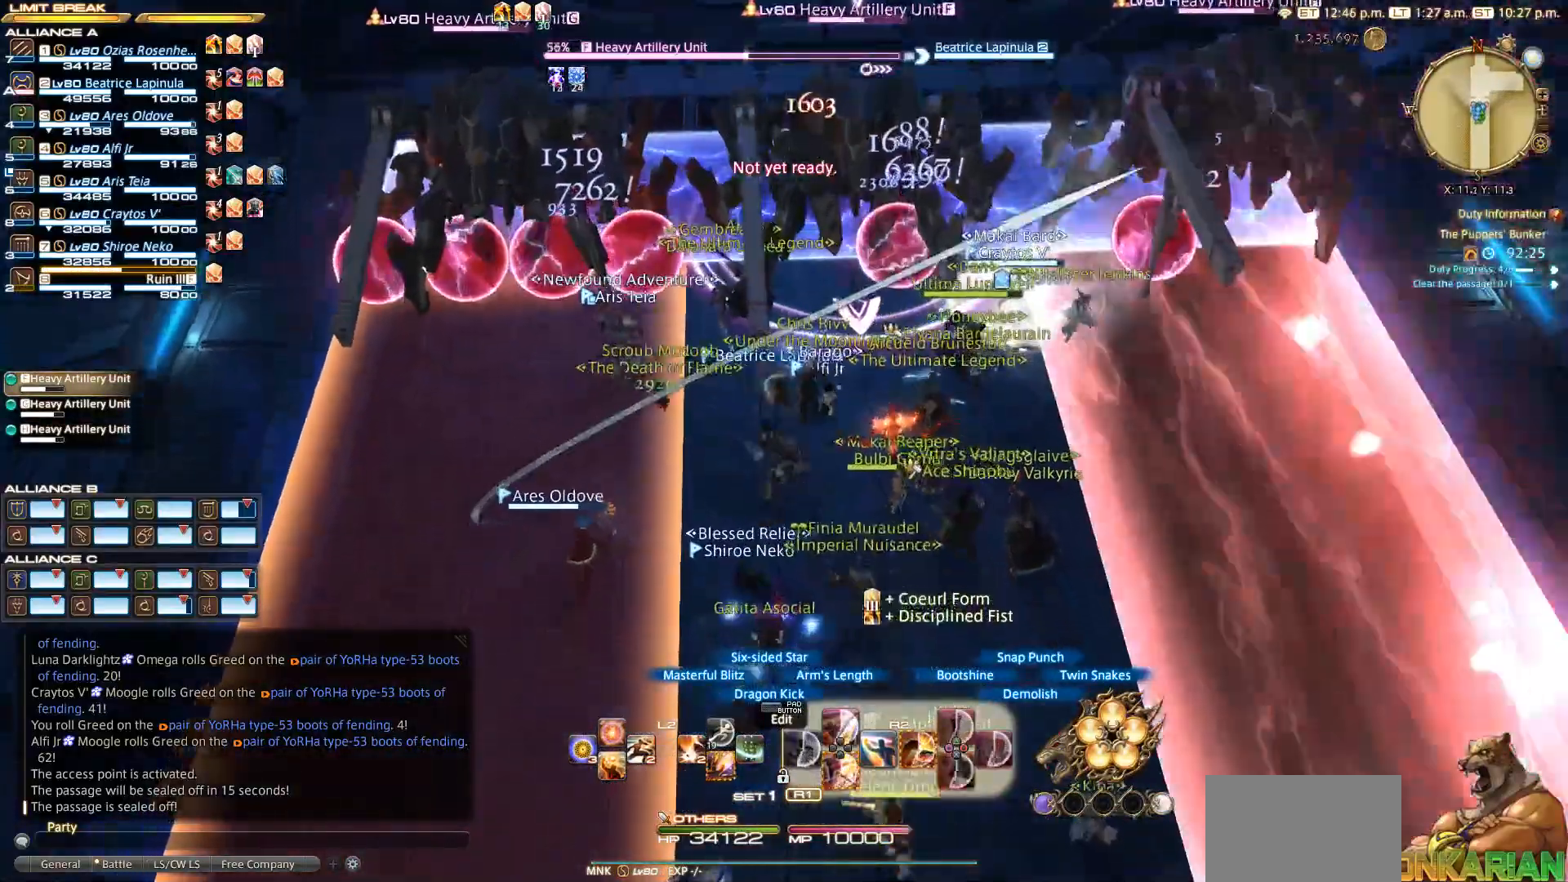
{"buttons": ["SQUARE", "R2"], "left_stick": "up", "right_stick": "center", "events": [[17, "left_stick", "center"], [233, "left_stick", "up"], [500, "SQUARE", "down"]]}
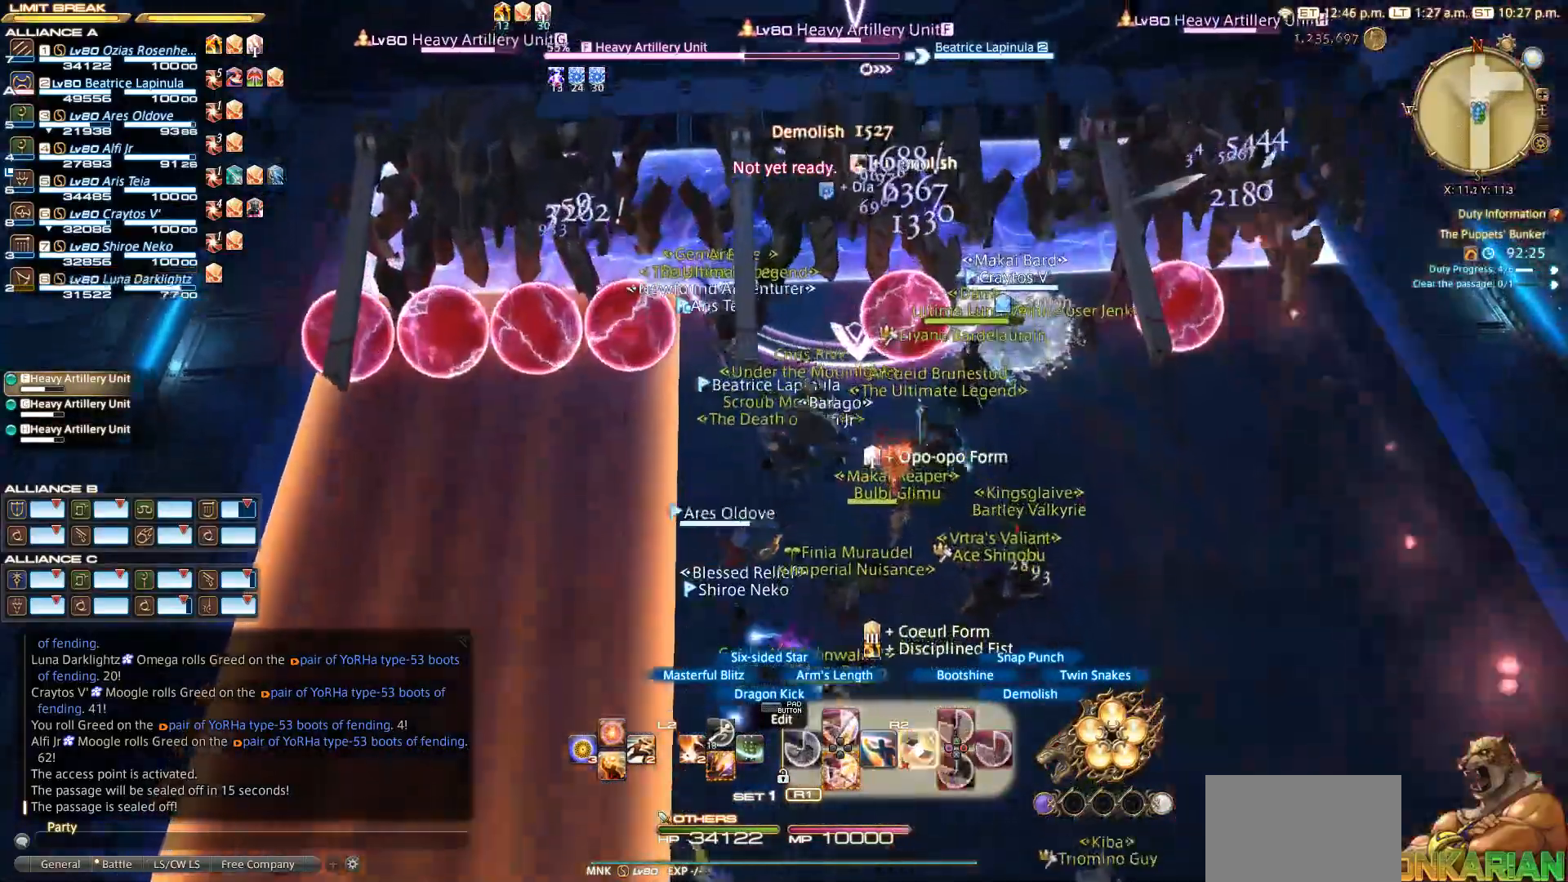
{"buttons": ["R2"], "left_stick": "up", "right_stick": "center", "events": [[17, "SQUARE", "up"], [217, "SQUARE", "down"], [267, "SQUARE", "up"], [283, "left_stick", "center"], [350, "SQUARE", "down"], [383, "left_stick", "up"], [433, "SQUARE", "up"]]}
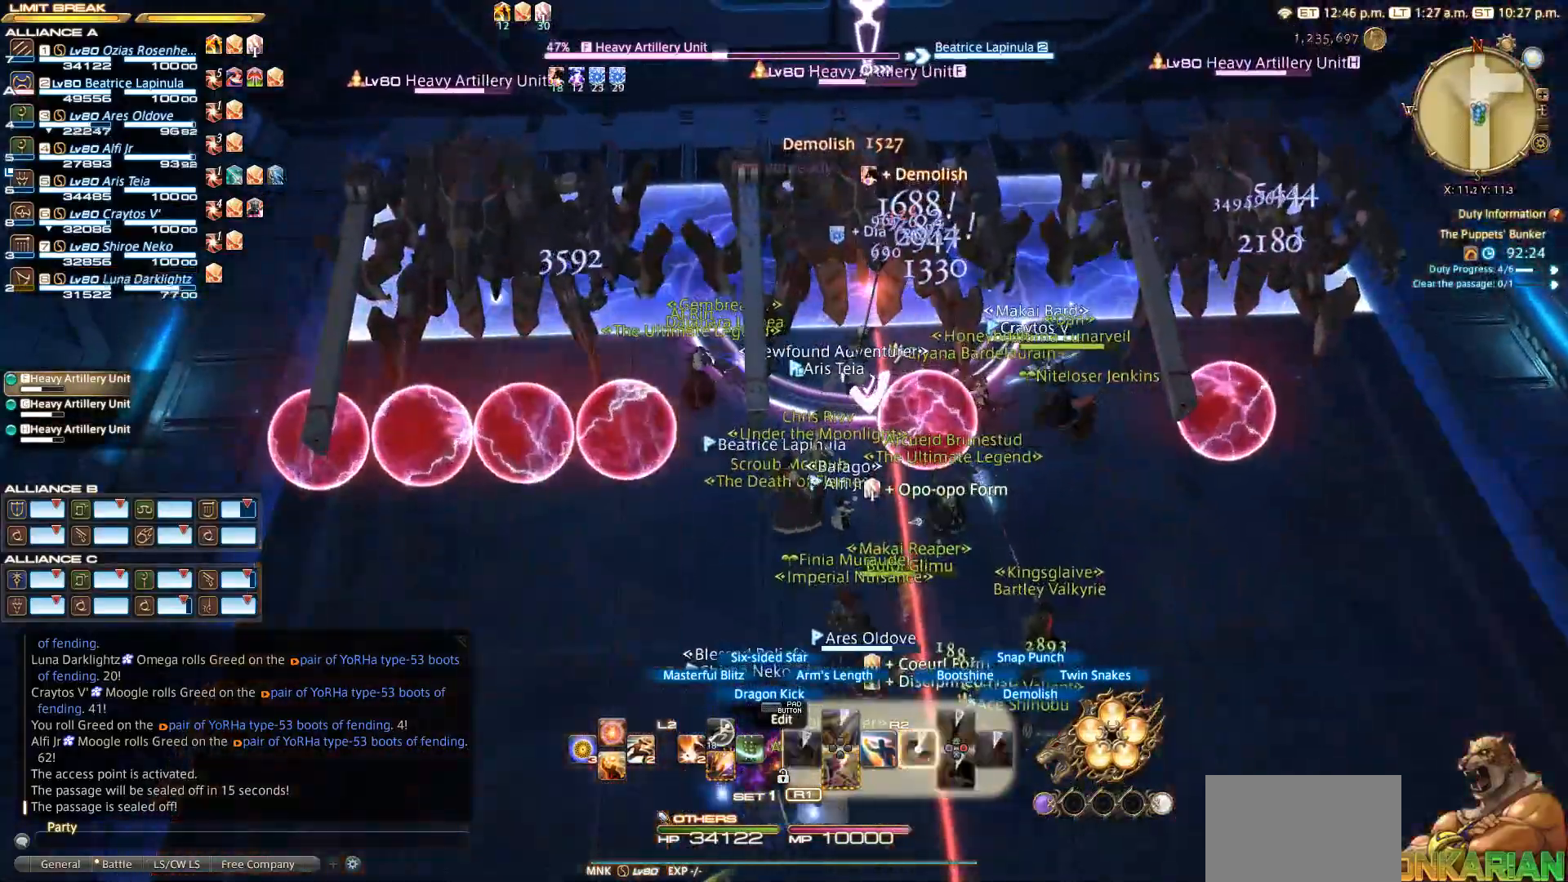
{"buttons": ["R2"], "left_stick": "center", "right_stick": "center", "events": [[17, "SQUARE", "down"], [83, "SQUARE", "up"], [183, "SQUARE", "down"], [217, "SQUARE", "up"], [317, "SQUARE", "down"], [317, "left_stick", "center"], [383, "SQUARE", "up"]]}
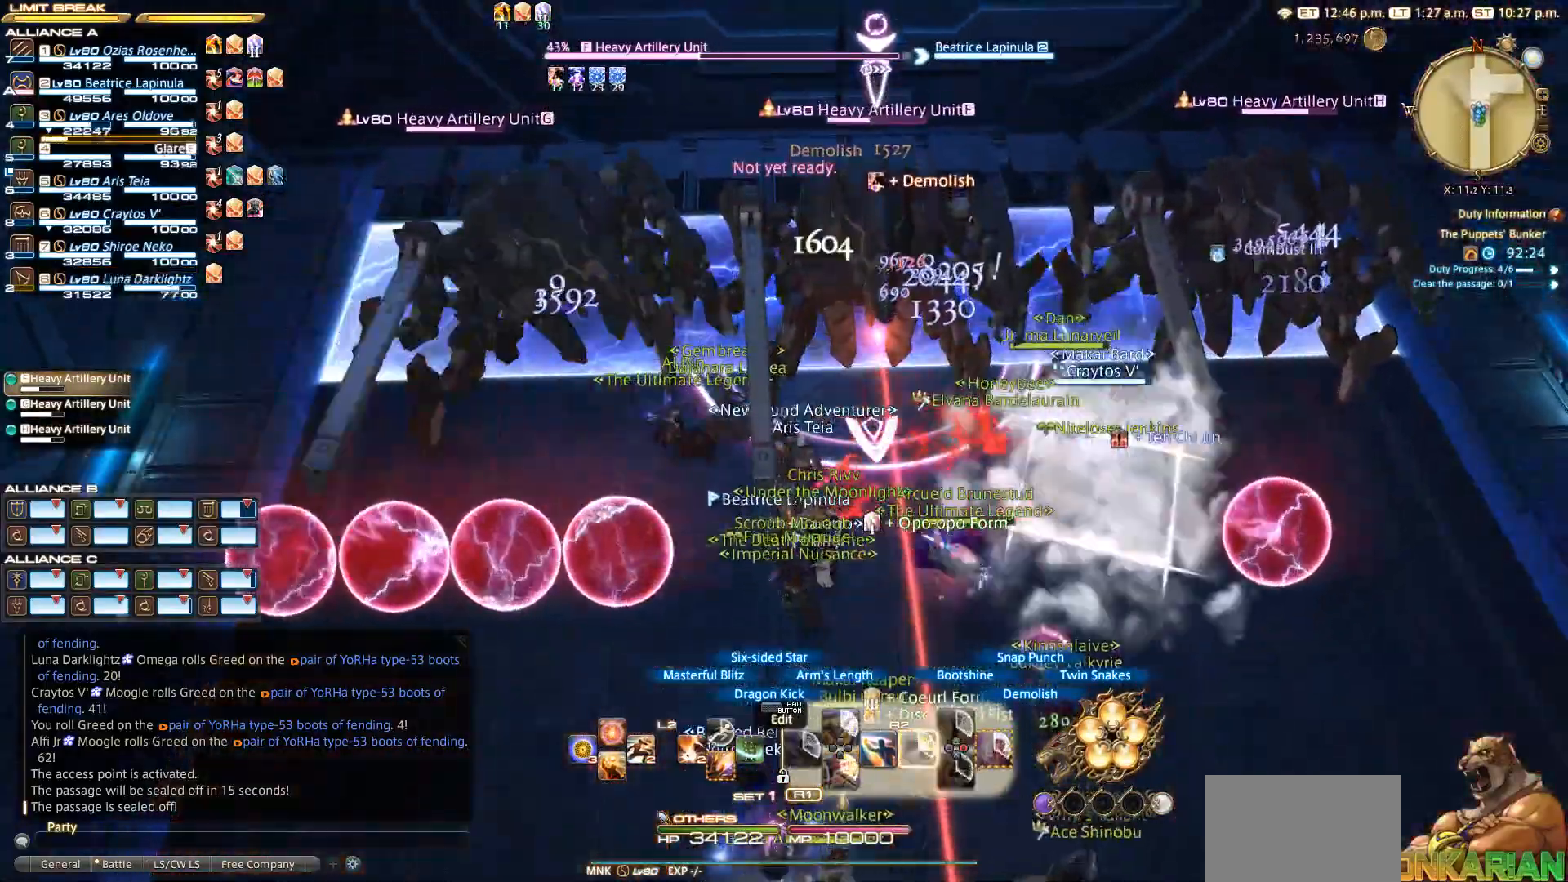
{"buttons": ["CIRCLE", "R2"], "left_stick": "center", "right_stick": "center", "events": [[50, "CIRCLE", "down"], [183, "CIRCLE", "up"], [483, "CIRCLE", "down"]]}
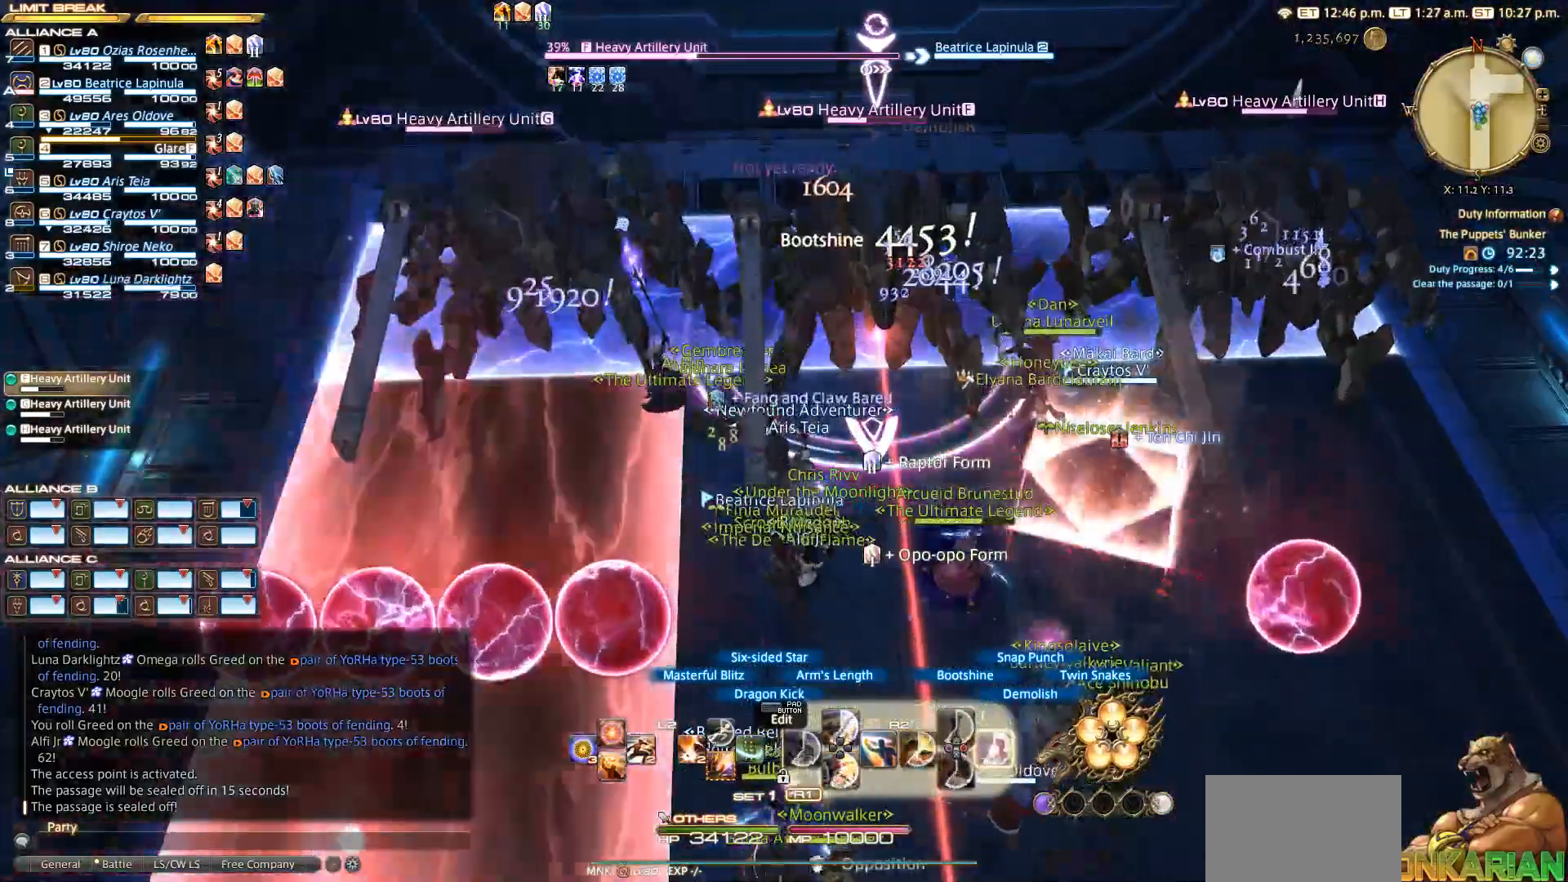
{"buttons": ["CIRCLE", "R2"], "left_stick": "center", "right_stick": "center", "events": [[83, "CIRCLE", "up"], [183, "CIRCLE", "down"], [383, "CIRCLE", "up"], [483, "CIRCLE", "down"]]}
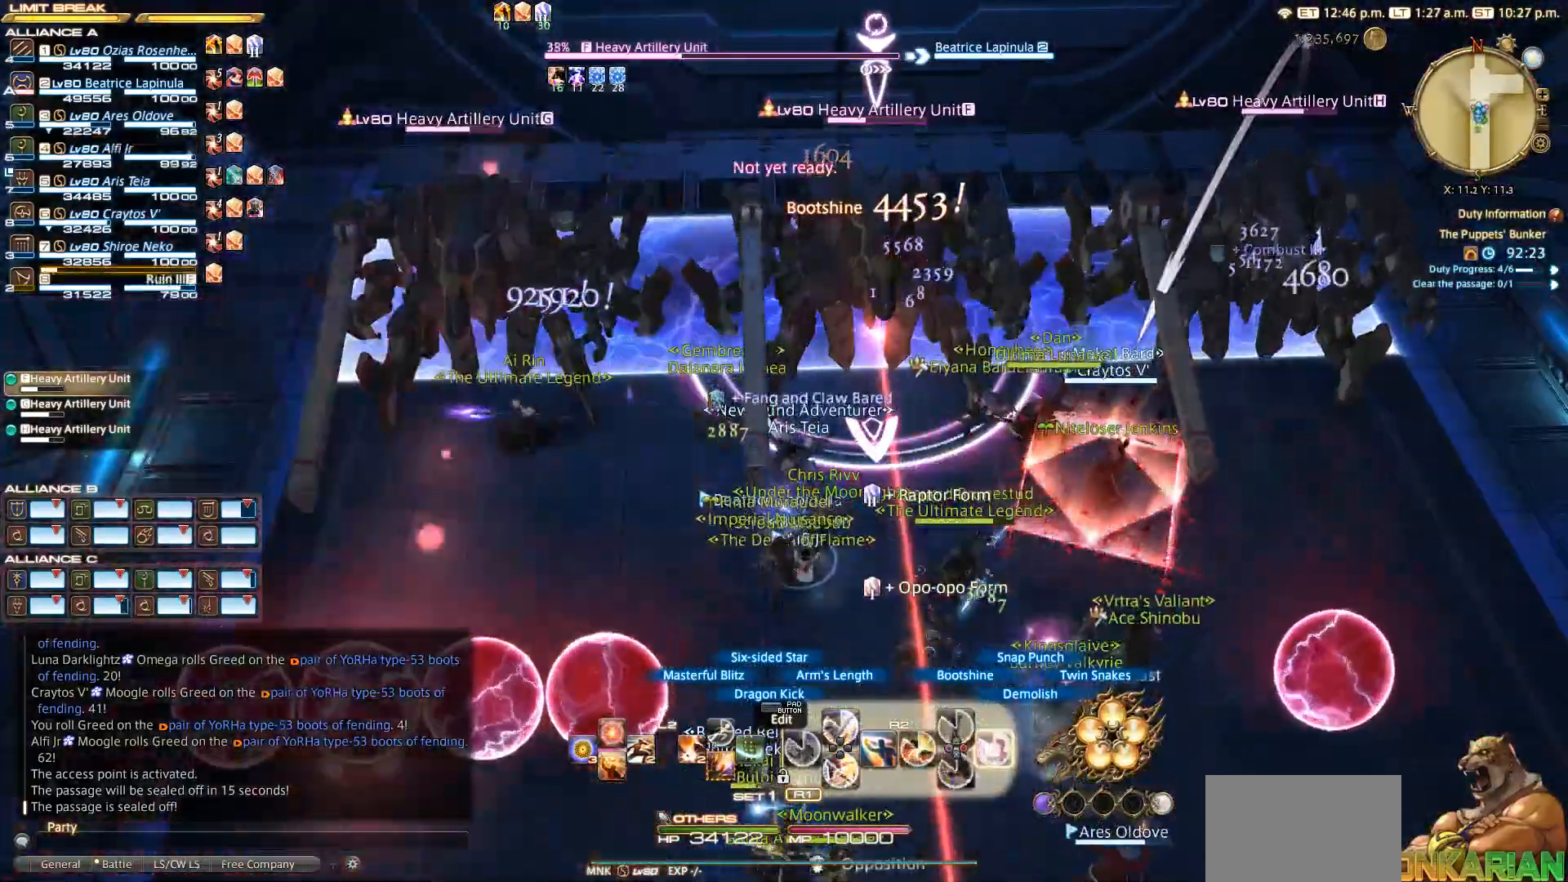
{"buttons": [], "left_stick": "left", "right_stick": "center", "events": [[150, "CIRCLE", "up"], [183, "left_stick", "left"], [250, "CIRCLE", "down"], [333, "CIRCLE", "up"], [433, "R2", "up"]]}
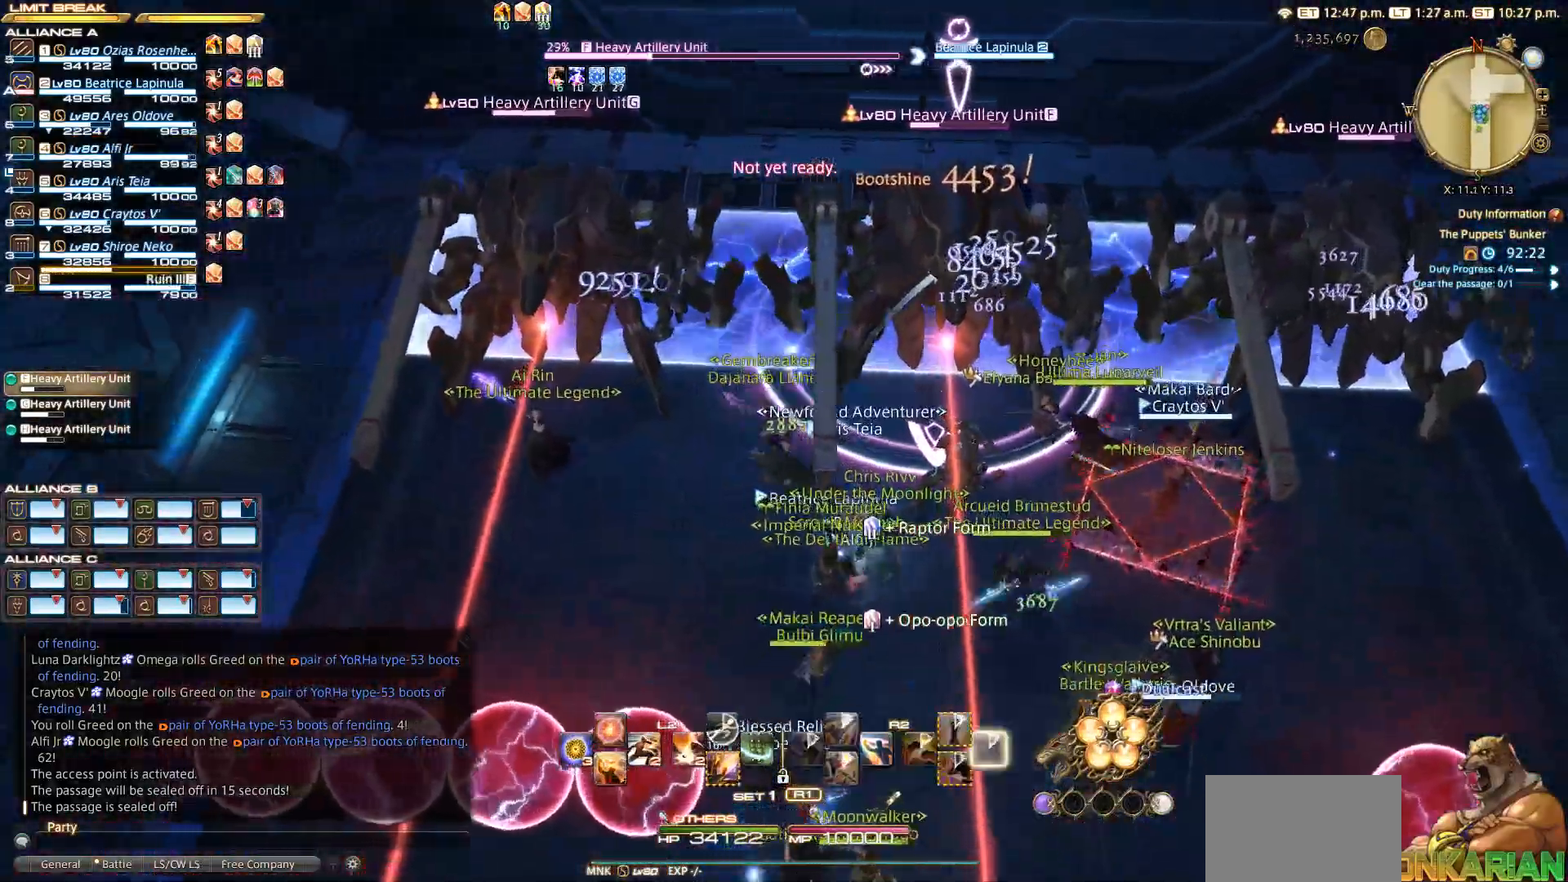
{"buttons": [], "left_stick": "center", "right_stick": "center", "events": [[83, "CIRCLE", "down"], [167, "CIRCLE", "up"], [367, "CROSS", "down"], [417, "left_stick", "center"], [450, "CROSS", "up"]]}
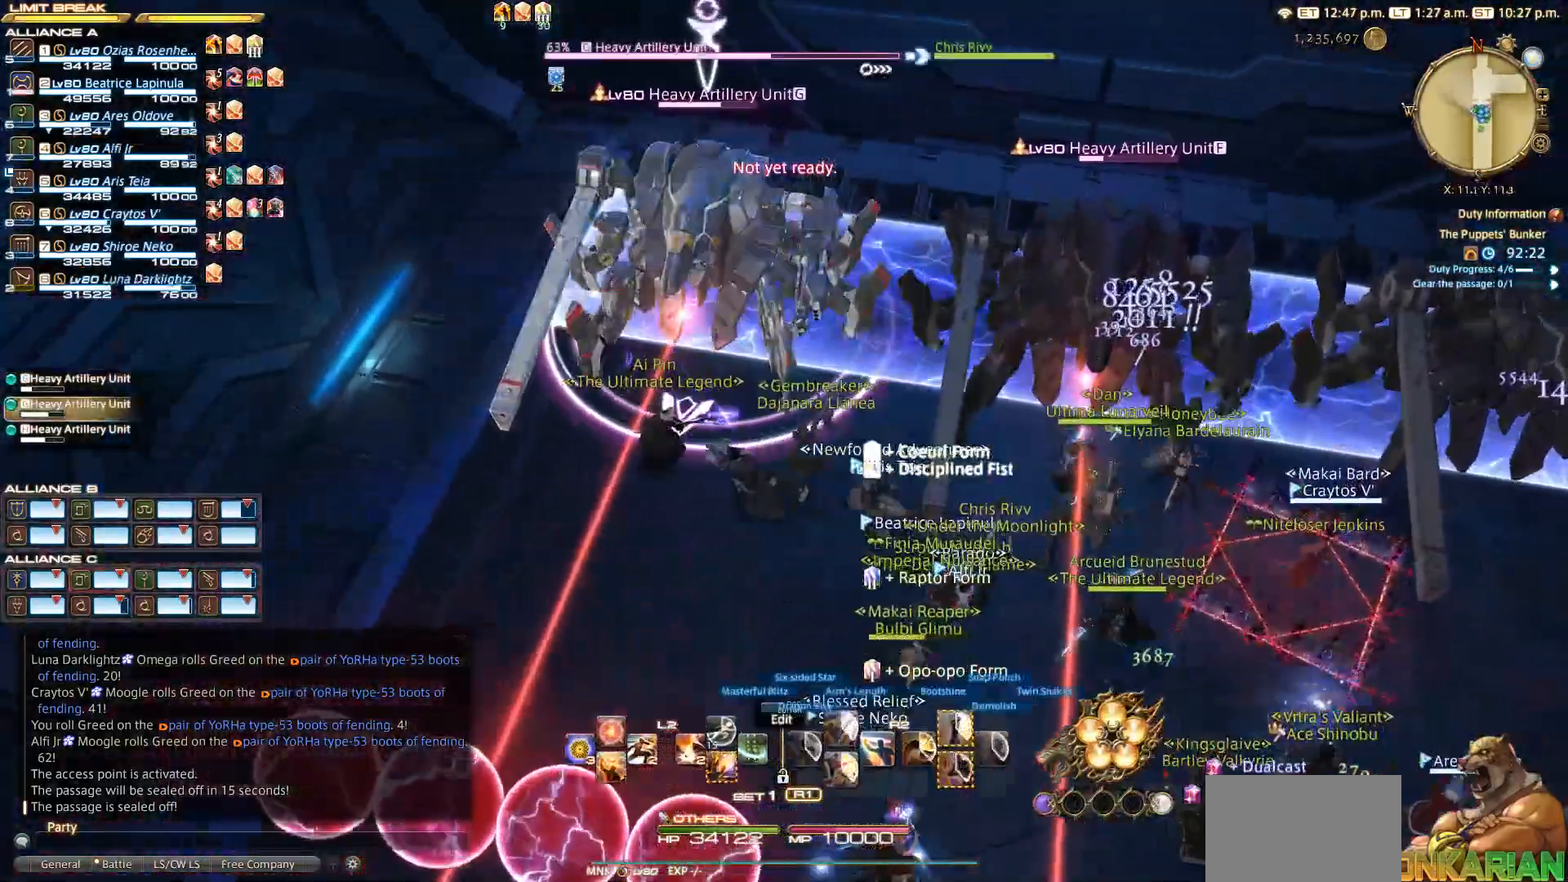
{"buttons": ["TRIANGLE", "R2"], "left_stick": "center", "right_stick": "center", "events": [[83, "R2", "down"], [200, "TRIANGLE", "down"], [267, "TRIANGLE", "up"], [283, "TRIANGLE", "down"], [383, "TRIANGLE", "up"], [483, "TRIANGLE", "down"]]}
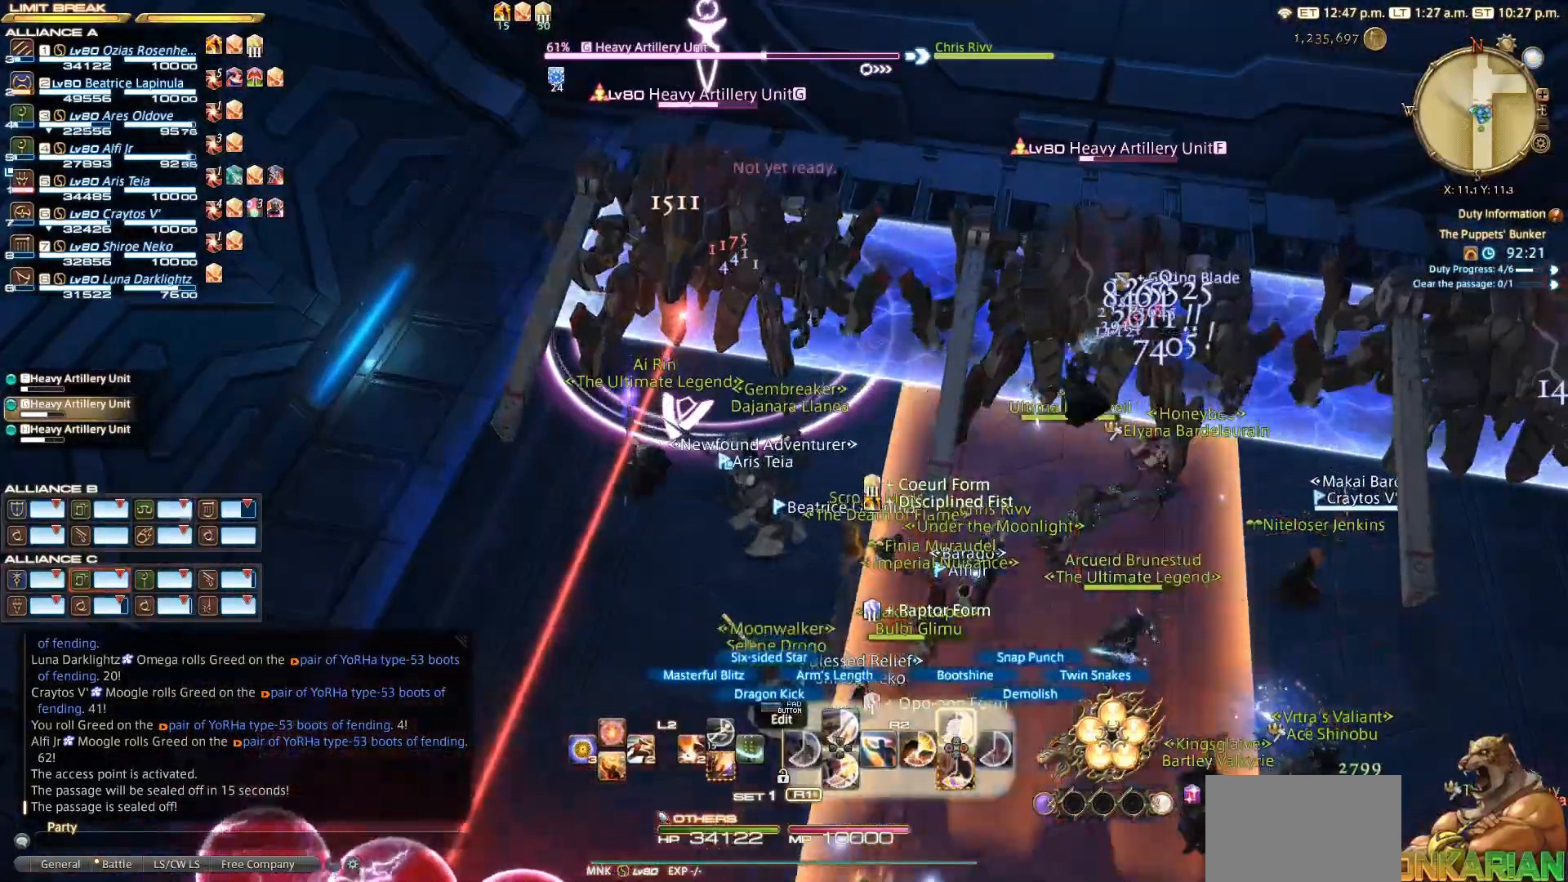
{"buttons": ["R2"], "left_stick": "center", "right_stick": "center", "events": [[83, "TRIANGLE", "up"], [283, "TRIANGLE", "down"], [383, "TRIANGLE", "up"]]}